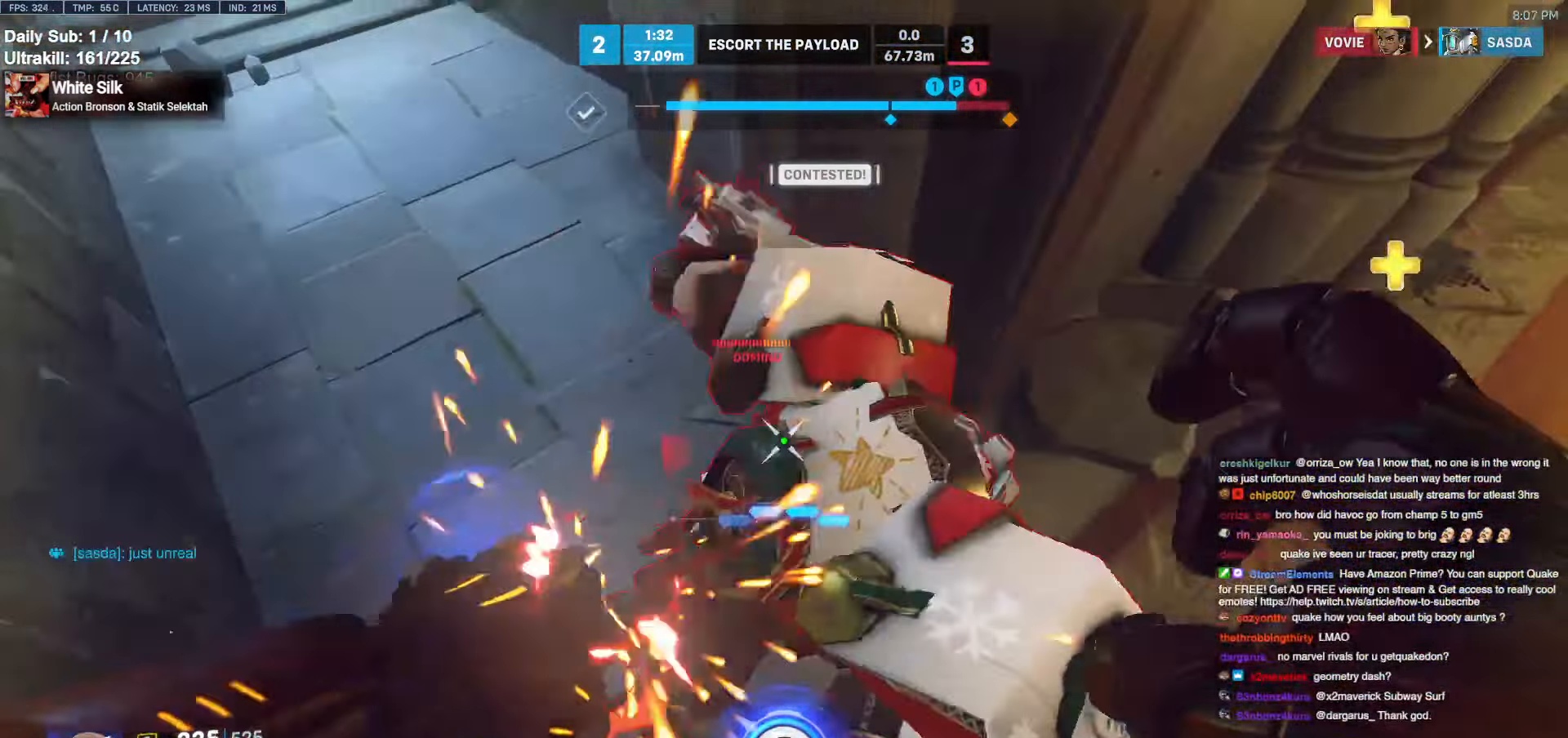
Gameplay with keyboard and mouse; each line is a JSON object with the keys and mouse buttons held at the frame after it. "events" lists presses ("down") and releases ("up") of "a", "ctrl", "d", "e", "f", "melee", "q", "r", "s", "shift", "space", "w", "mouse_left" and "mouse_right" between this image and that frame as [ms after this image, input, new state], when the widget could be followed in between. "mouse_left", "mouse_right" = the "left", "right" buttons of the "mouse" list. No other keys are recorded. Mouse movement is not recorded. Key names are as the overlay labels them; some are game actions (e.g. jump) rather than physical keys.
{"keys": ["d", "space"], "mouse": [], "events": [[17, "mouse_left", "up"], [17, "w", "up"], [167, "mouse_left", "down"], [350, "melee", "down"], [500, "melee", "up"], [500, "mouse_left", "up"], [500, "space", "down"]]}
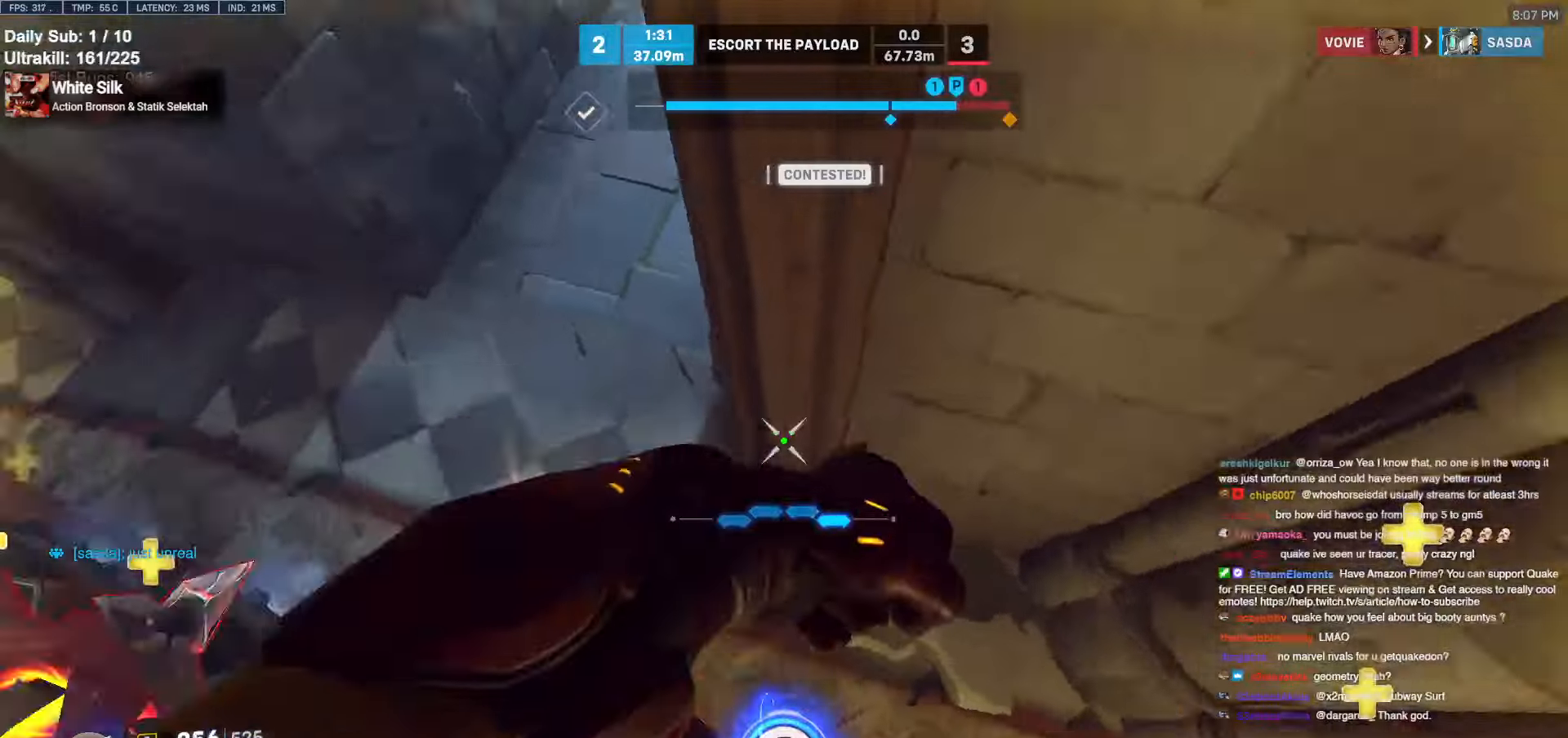
{"keys": ["a", "s"], "mouse": [], "events": [[83, "s", "down"], [83, "space", "up"], [183, "a", "down"], [183, "d", "up"]]}
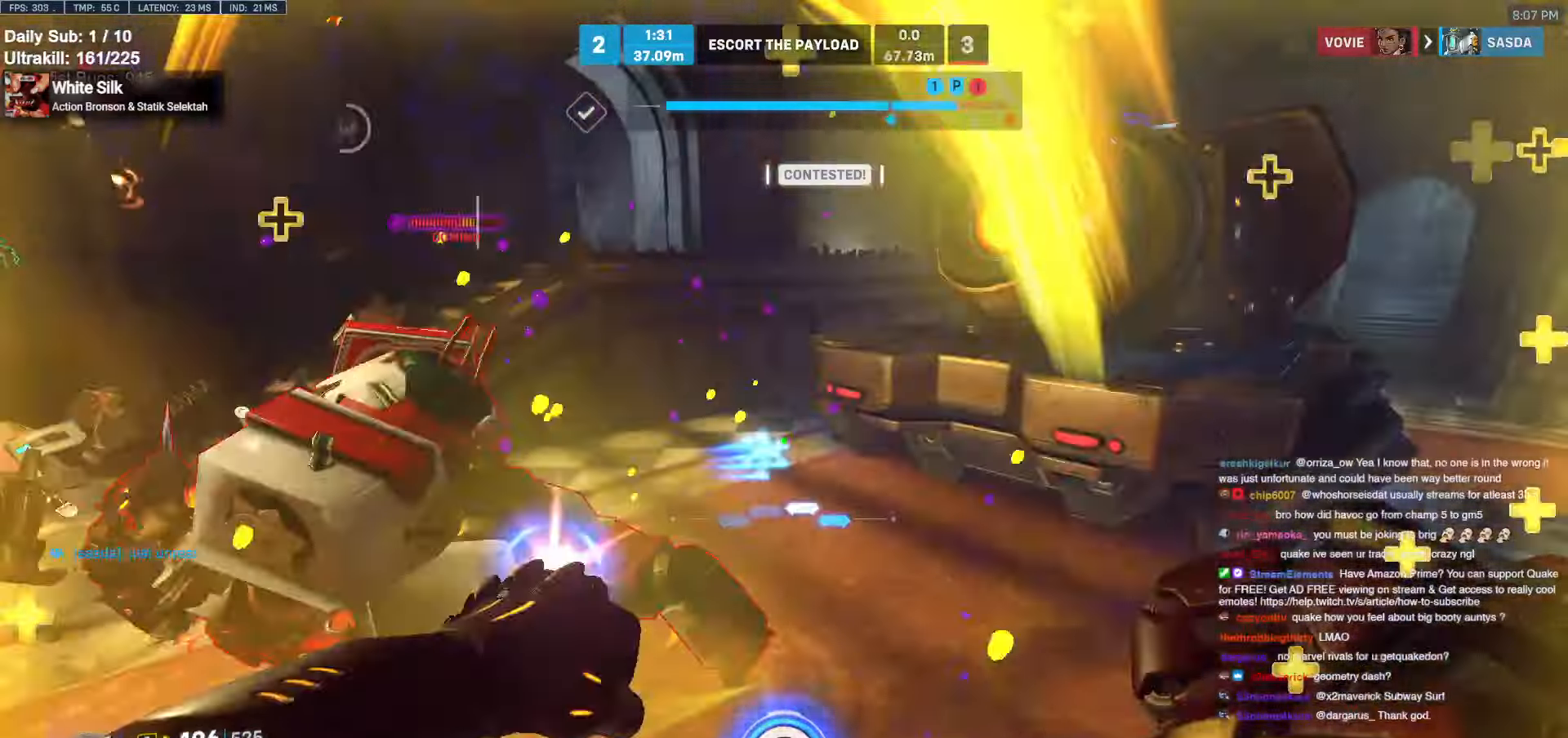
{"keys": ["s"], "mouse": [], "events": [[17, "mouse_left", "down"], [150, "a", "up"], [150, "mouse_left", "up"], [200, "a", "down"], [250, "space", "down"], [283, "a", "up"], [383, "space", "up"]]}
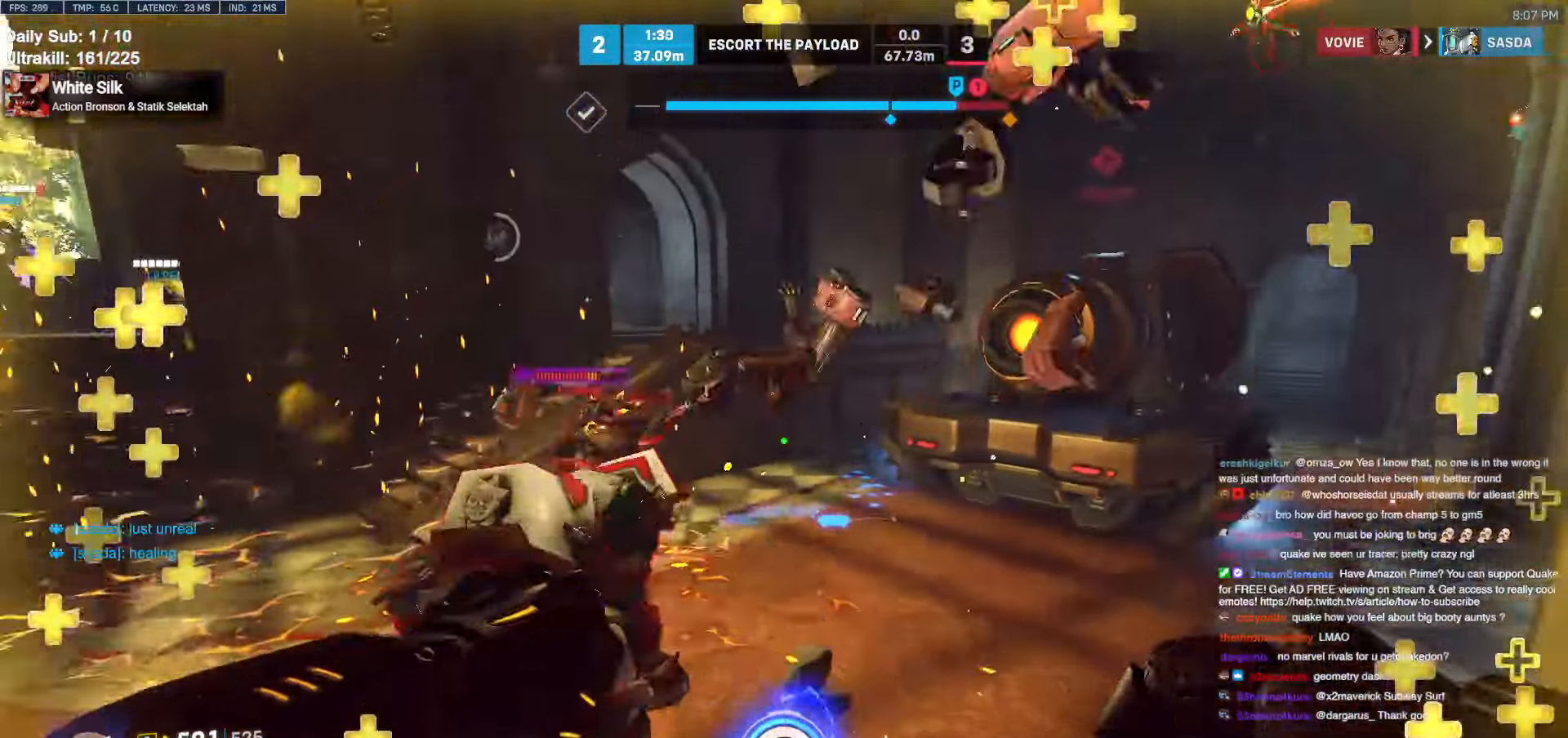
{"keys": ["d", "s"], "mouse": [], "events": [[350, "mouse_left", "down"], [400, "d", "down"], [450, "mouse_left", "up"]]}
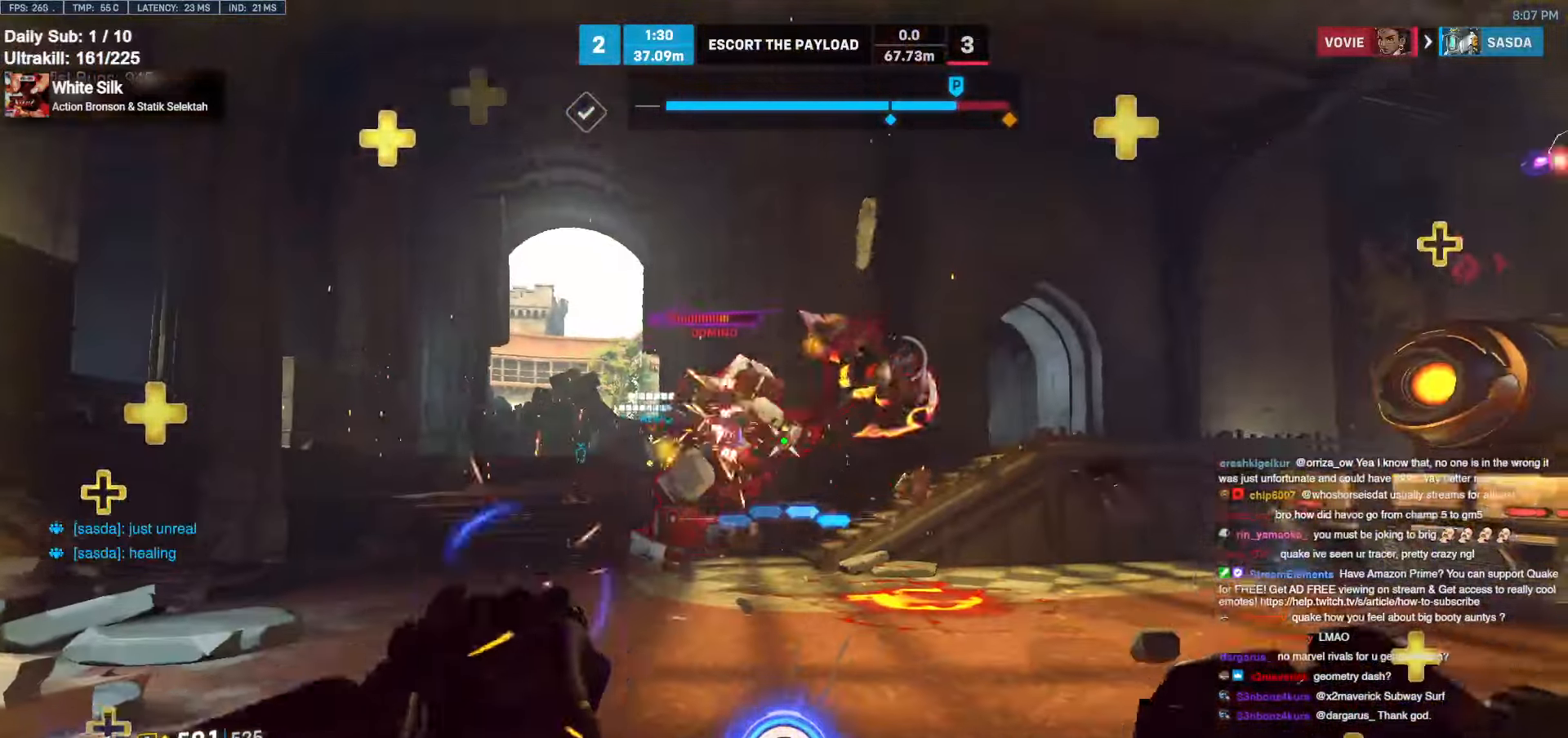
{"keys": ["a", "s"], "mouse": [], "events": [[133, "space", "down"], [233, "d", "up"], [233, "space", "up"], [467, "a", "down"]]}
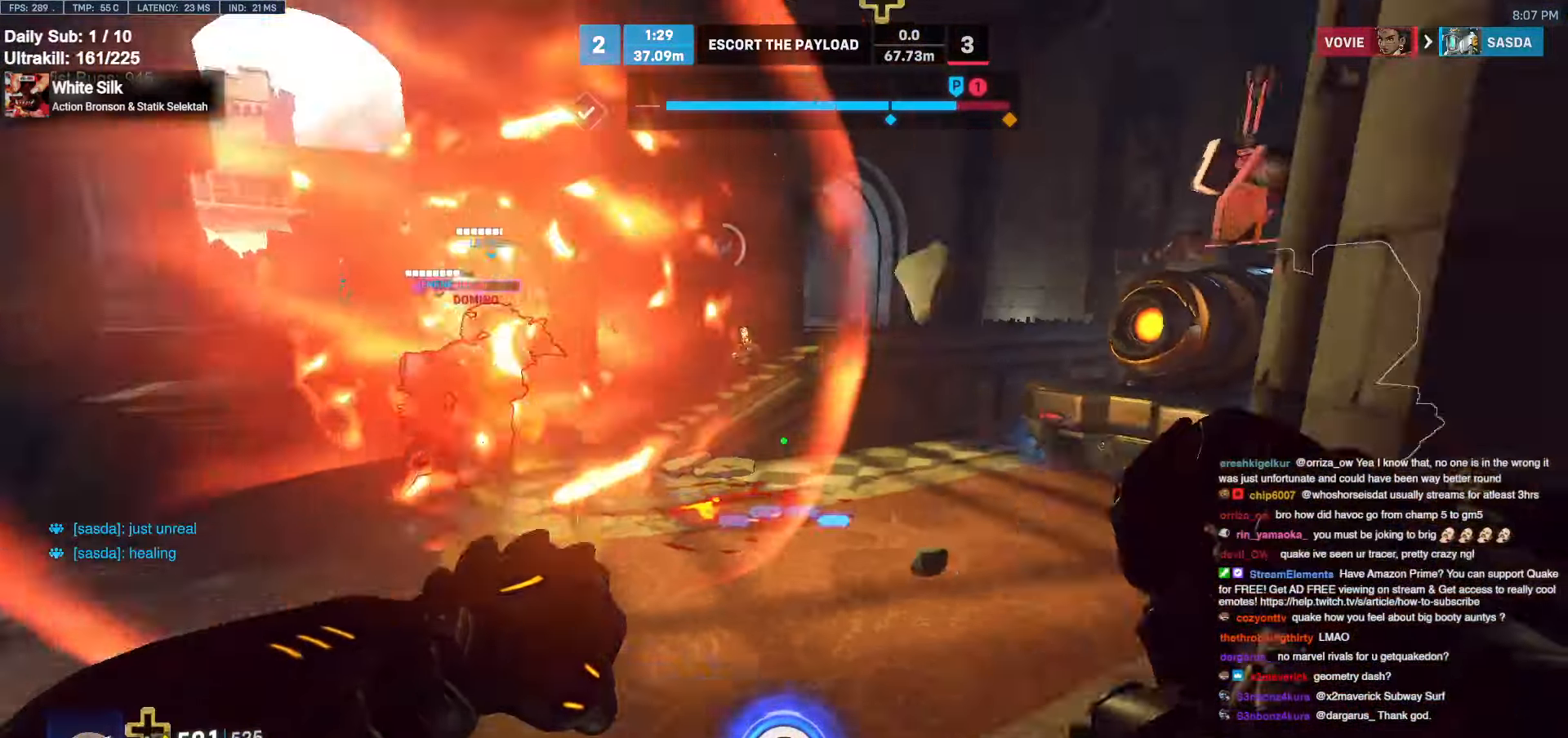
{"keys": ["d", "s"], "mouse": [], "events": [[333, "a", "up"], [383, "d", "down"]]}
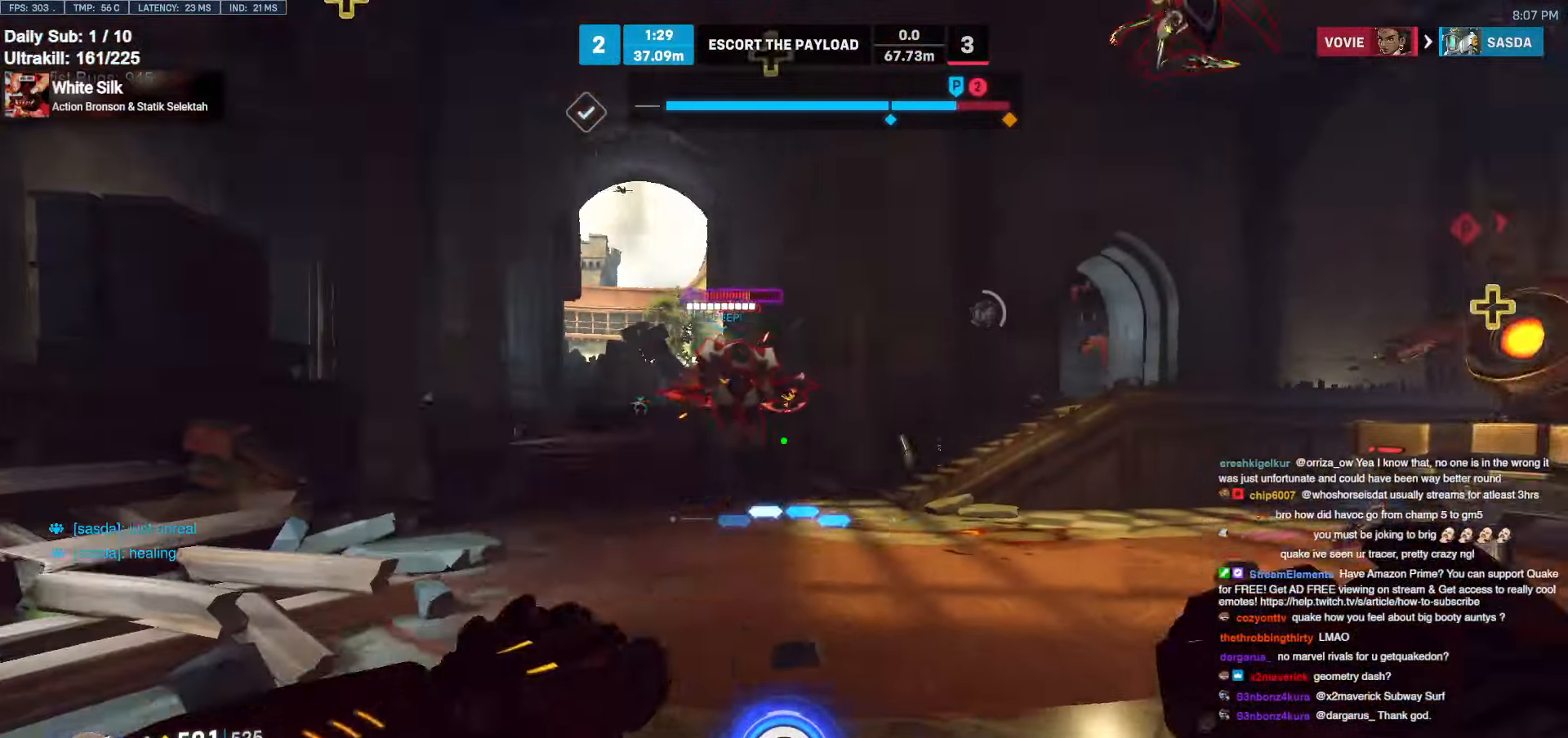
{"keys": ["d", "s"], "mouse": ["right"], "events": [[33, "mouse_left", "down"], [133, "mouse_right", "down"], [183, "mouse_left", "up"]]}
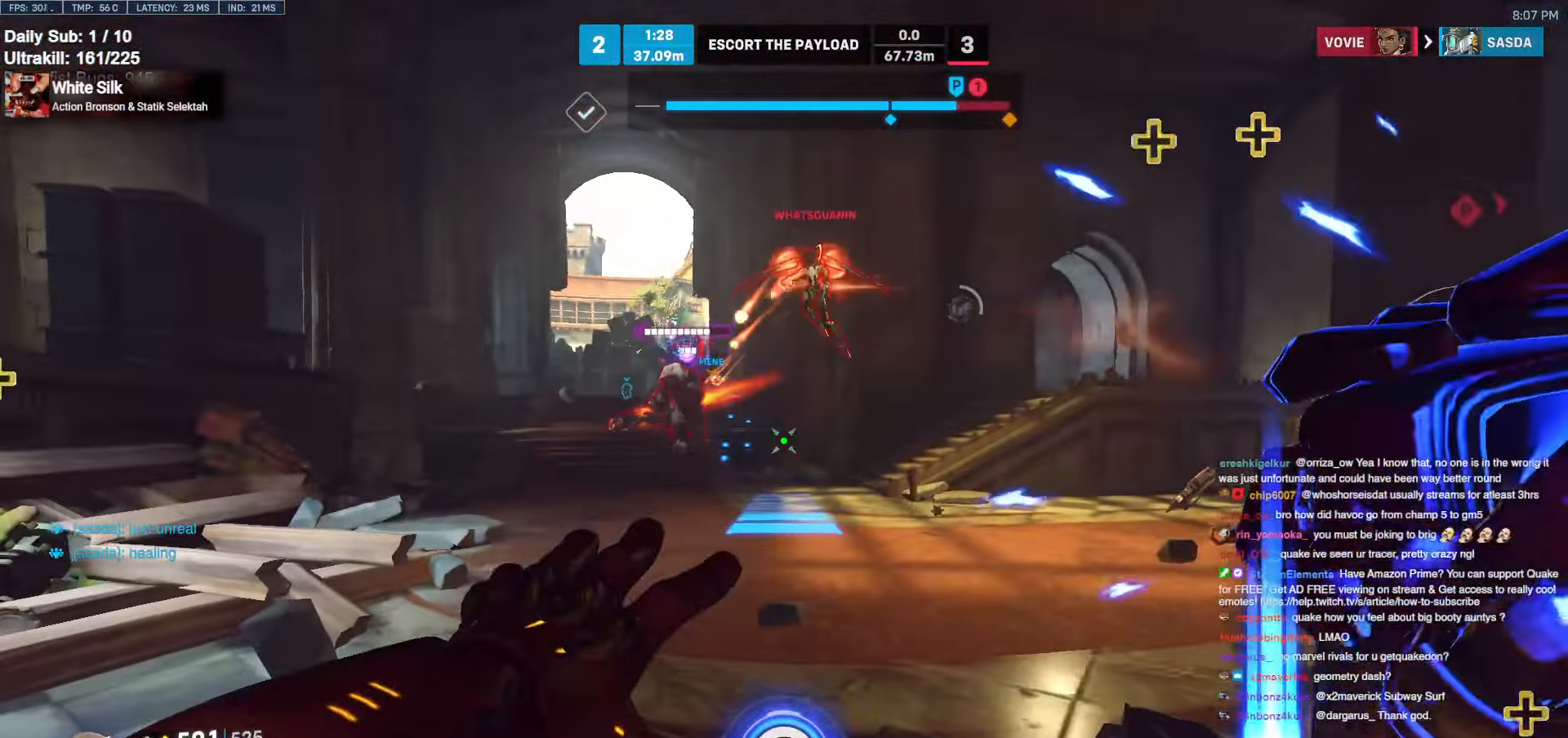
{"keys": ["w"], "mouse": ["right"], "events": [[50, "d", "up"], [133, "a", "down"], [233, "s", "up"], [283, "a", "up"], [333, "space", "down"], [383, "w", "down"], [417, "space", "up"]]}
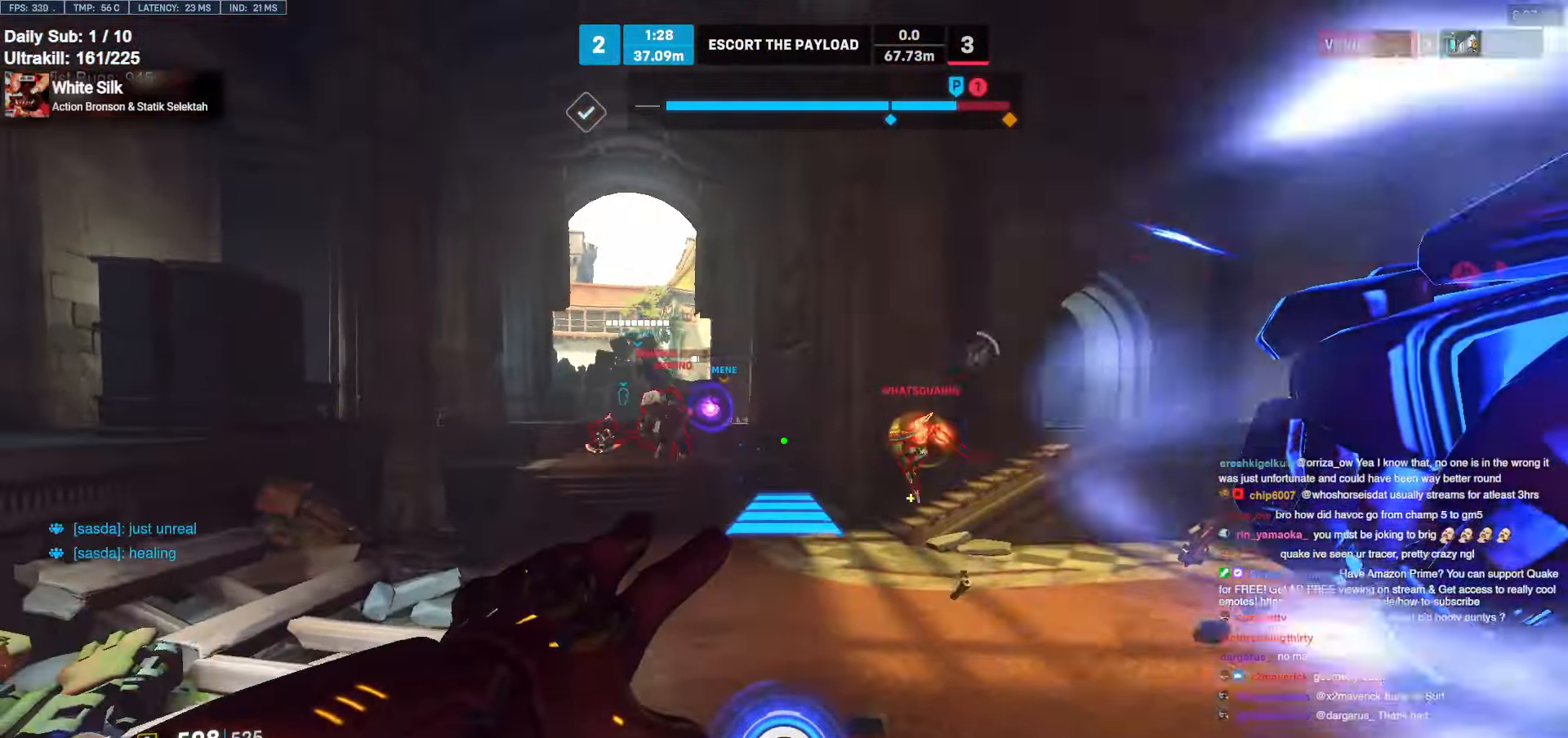
{"keys": ["a"], "mouse": [], "events": [[200, "mouse_right", "up"], [300, "a", "down"], [483, "w", "up"]]}
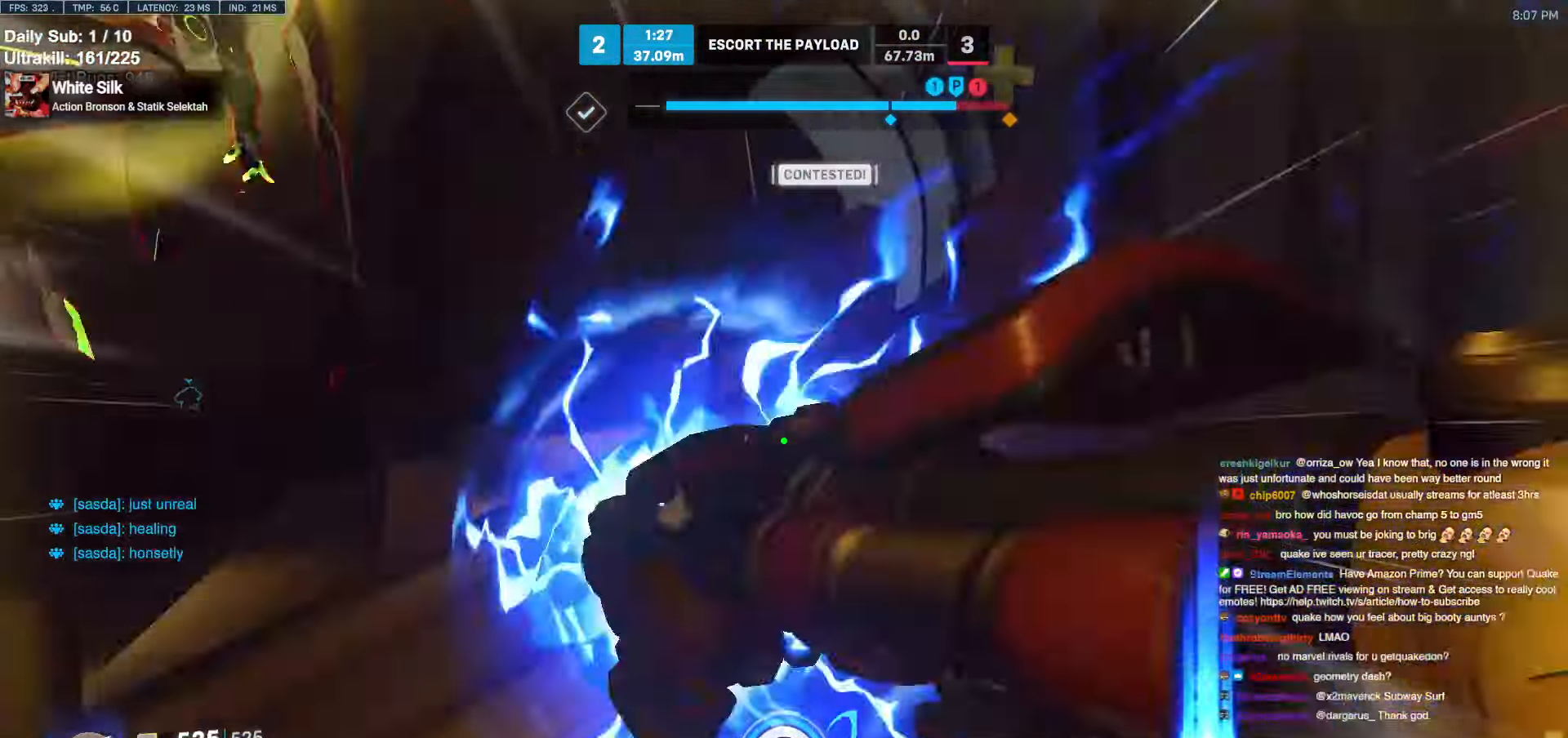
{"keys": ["a", "space"], "mouse": ["left"], "events": [[450, "mouse_left", "down"], [450, "space", "down"]]}
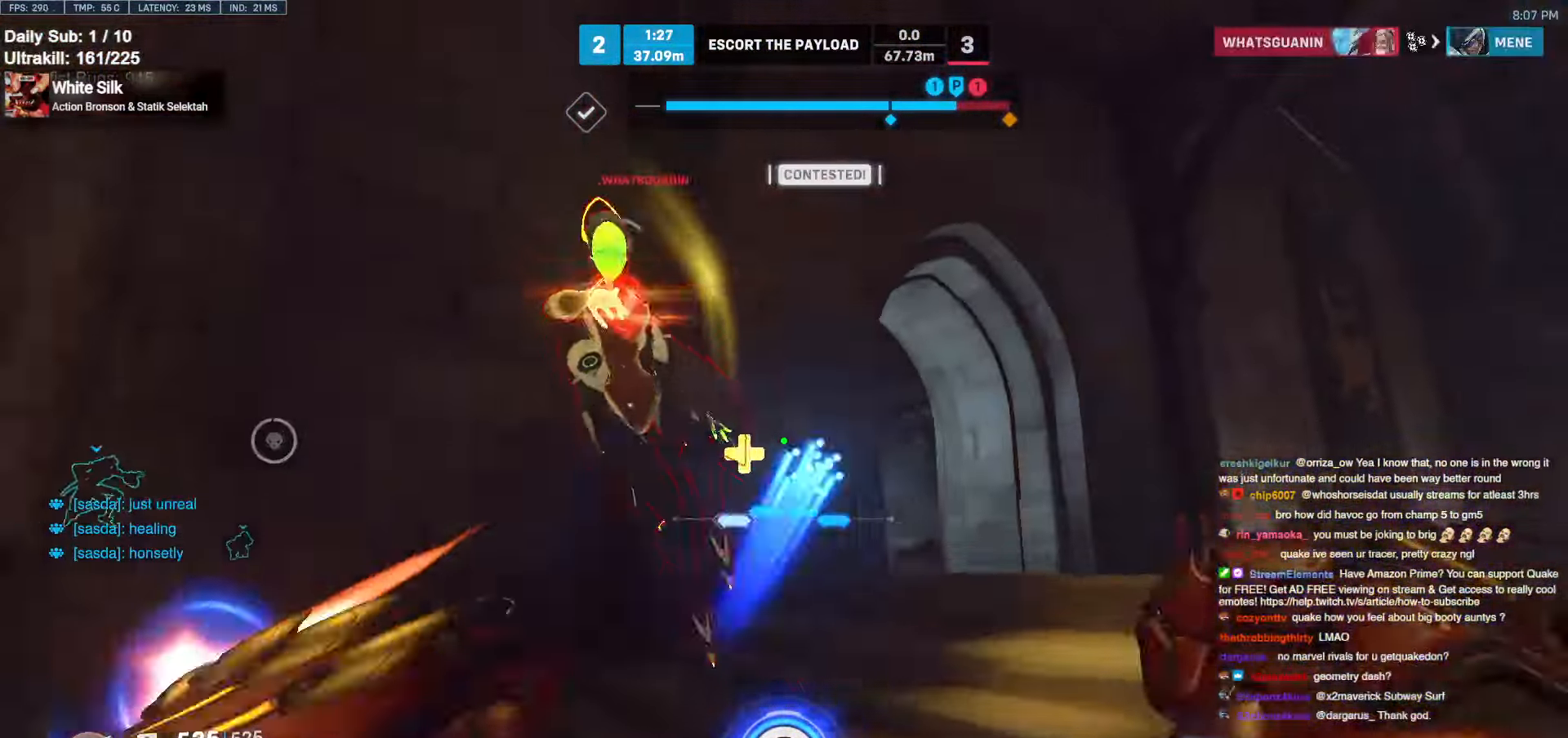
{"keys": ["e", "w"], "mouse": [], "events": [[50, "space", "up"], [100, "mouse_left", "up"], [233, "mouse_left", "down"], [283, "w", "down"], [317, "space", "down"], [367, "a", "up"], [367, "mouse_left", "up"], [417, "space", "up"], [467, "e", "down"]]}
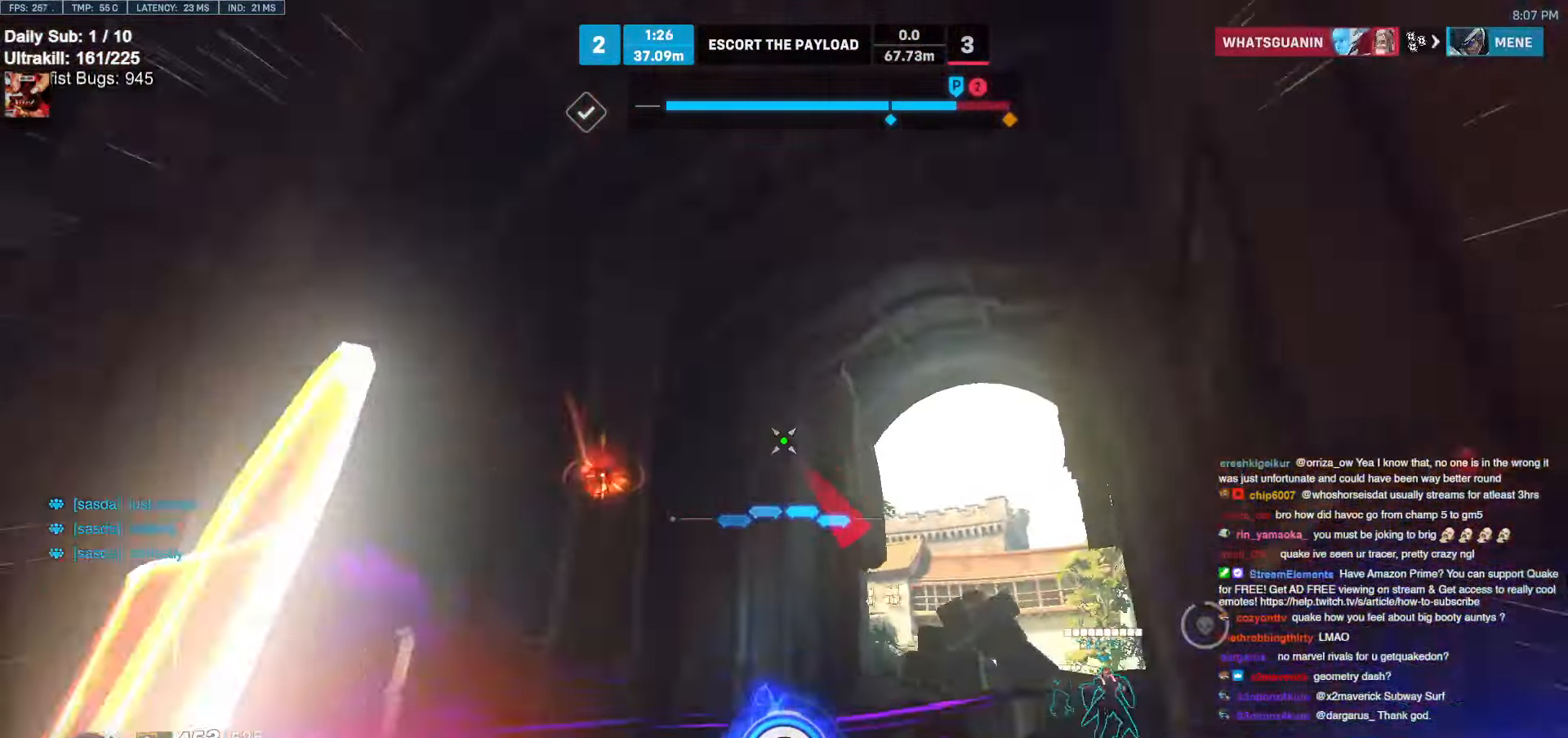
{"keys": ["w"], "mouse": [], "events": [[67, "e", "up"]]}
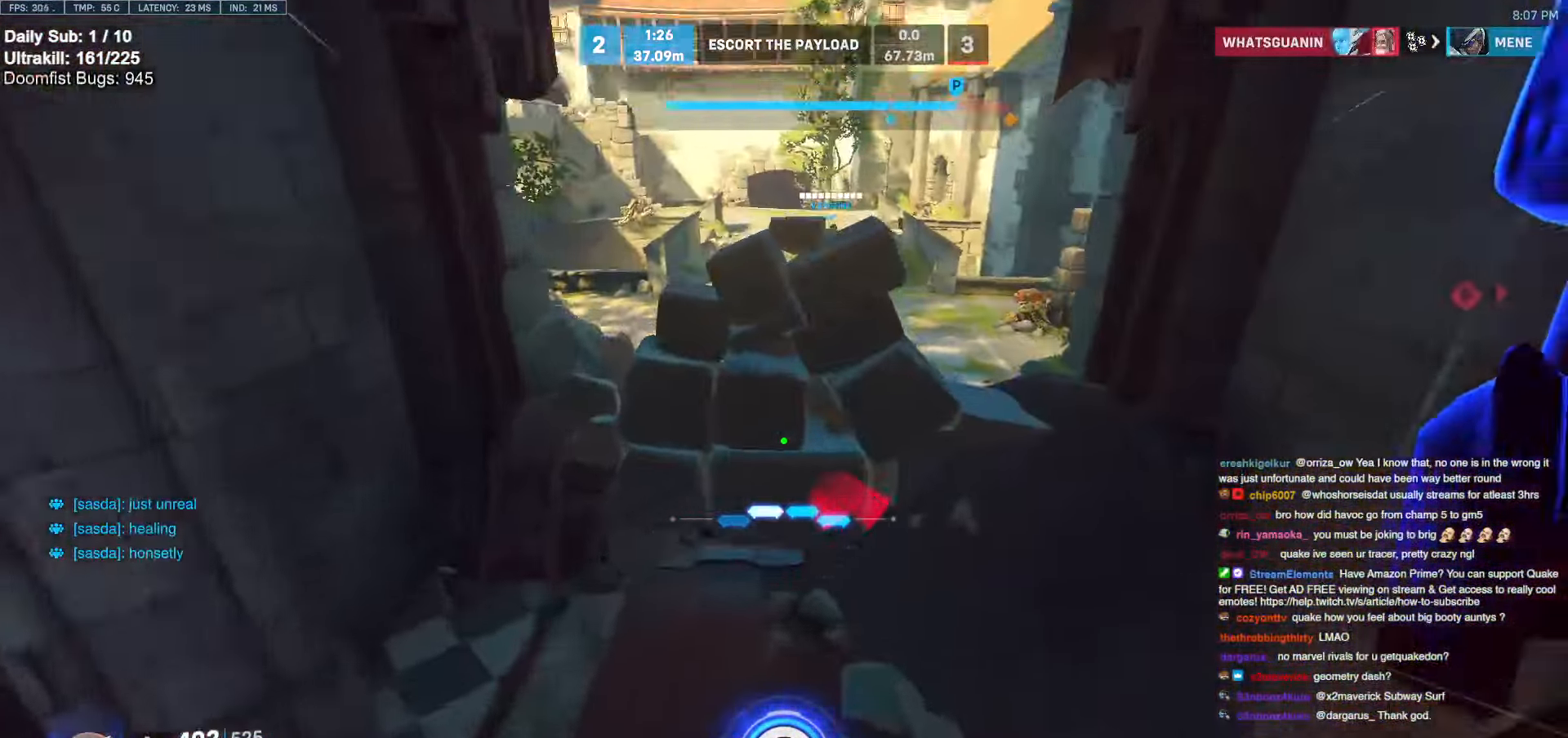
{"keys": ["a", "w"], "mouse": [], "events": [[17, "d", "down"], [217, "d", "up"], [350, "a", "down"]]}
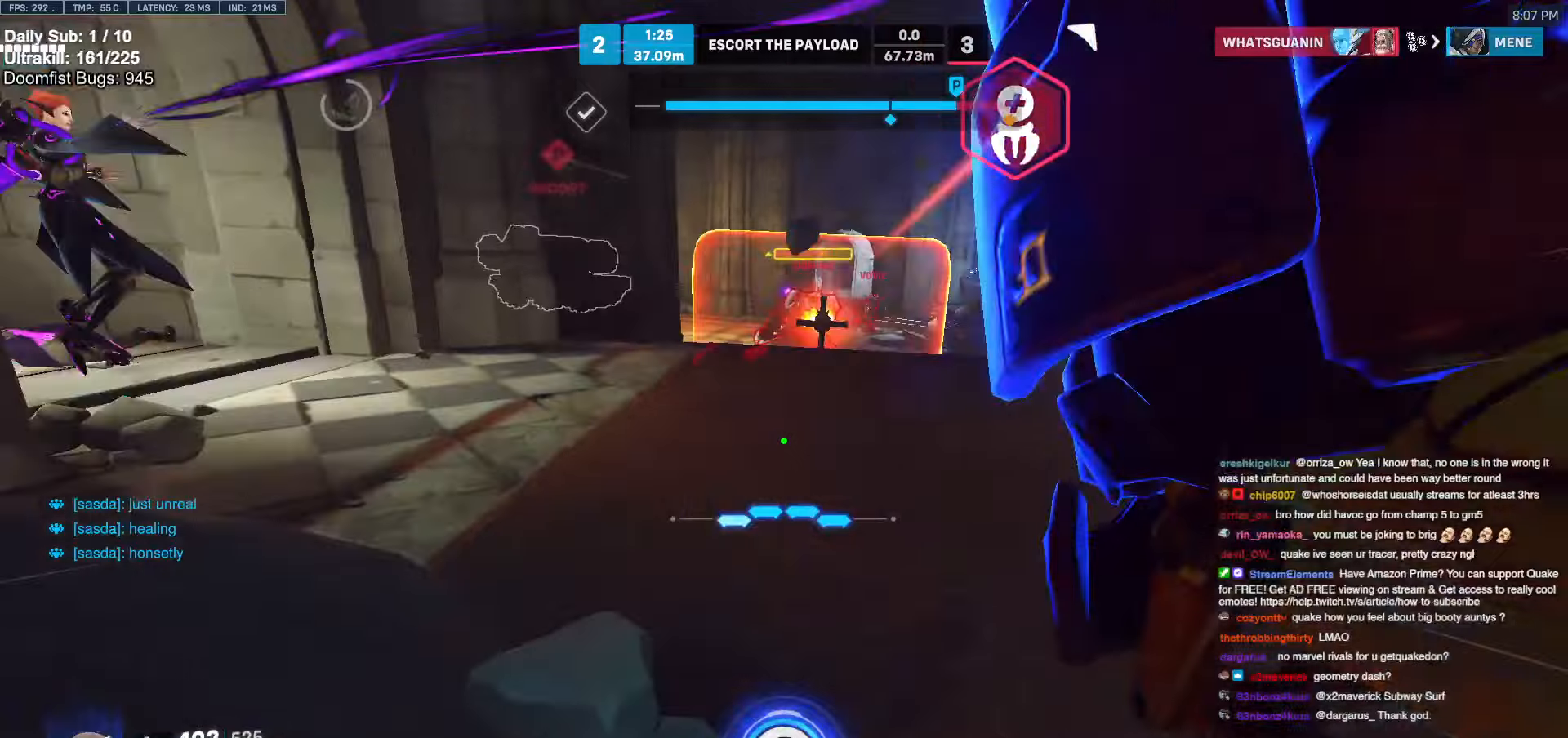
{"keys": ["s"], "mouse": [], "events": [[33, "w", "up"], [233, "space", "down"], [317, "mouse_left", "down"], [317, "s", "down"], [317, "space", "up"], [417, "a", "up"], [467, "mouse_left", "up"]]}
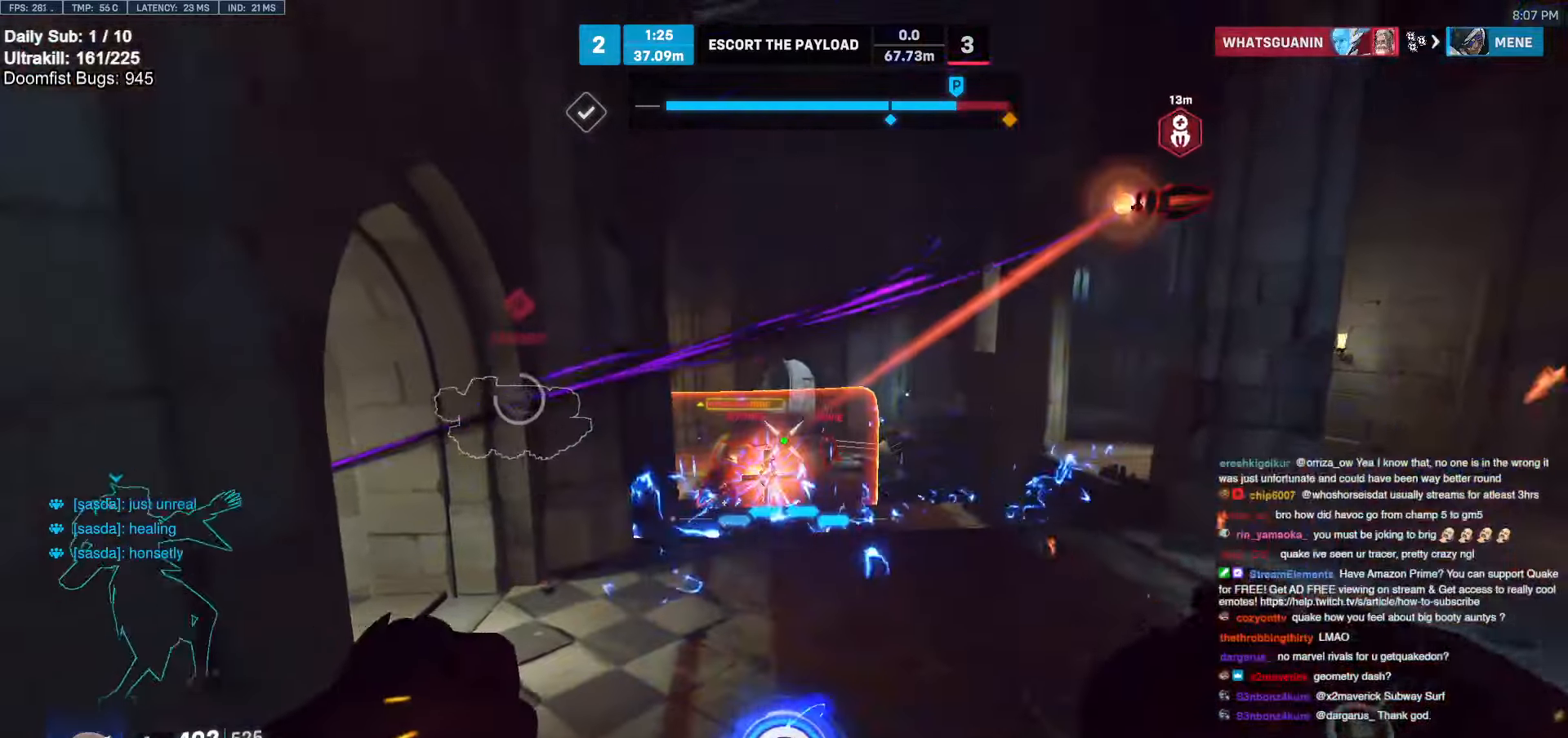
{"keys": ["s", "shift"], "mouse": ["left"], "events": [[150, "mouse_left", "down"], [283, "mouse_left", "up"], [283, "space", "down"], [433, "mouse_left", "down"], [433, "shift", "down"], [433, "space", "up"]]}
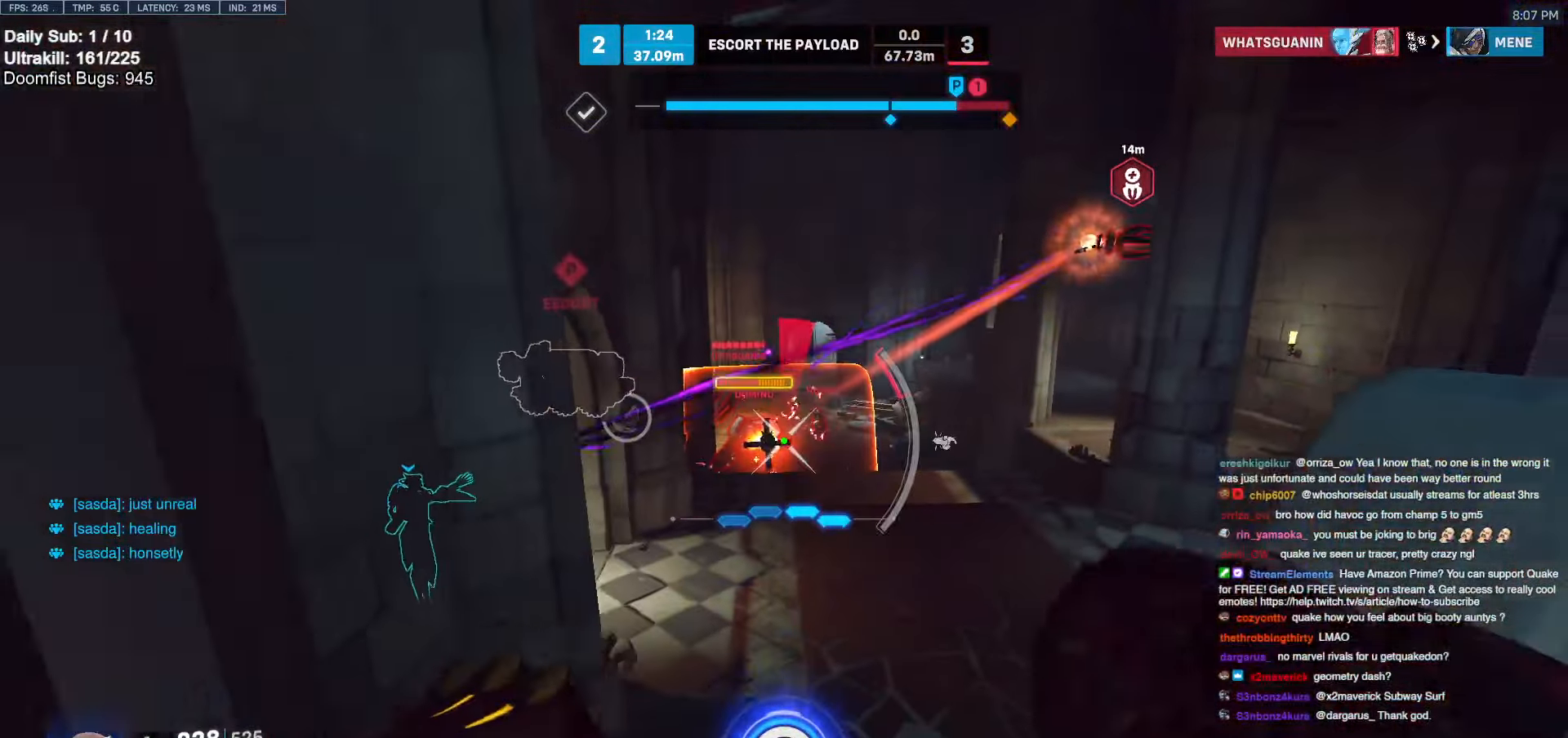
{"keys": ["w"], "mouse": [], "events": [[17, "mouse_left", "up"], [17, "s", "up"], [17, "shift", "up"], [167, "w", "down"]]}
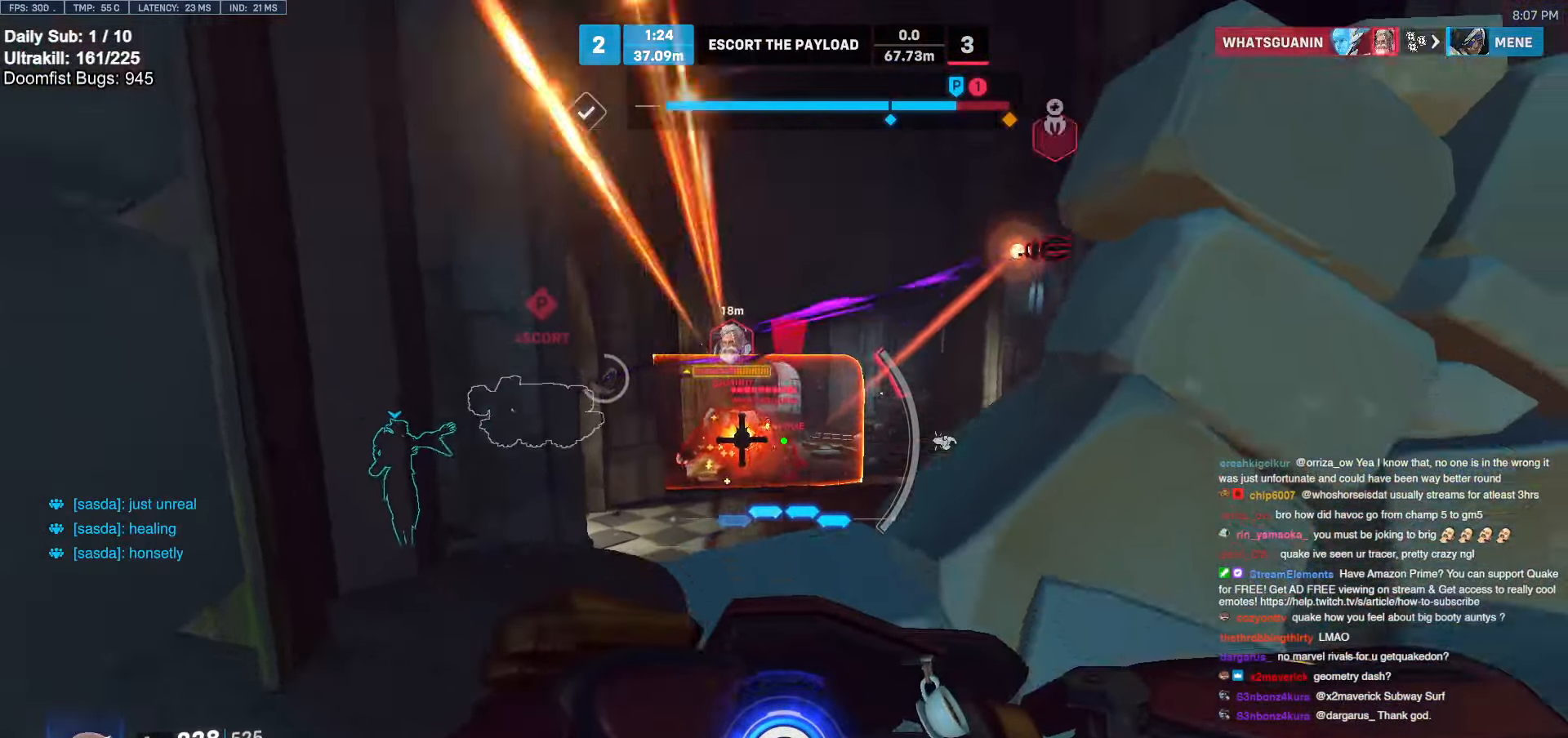
{"keys": ["d", "w"], "mouse": [], "events": [[183, "d", "down"], [233, "w", "up"], [283, "space", "down"], [367, "space", "up"], [467, "w", "down"]]}
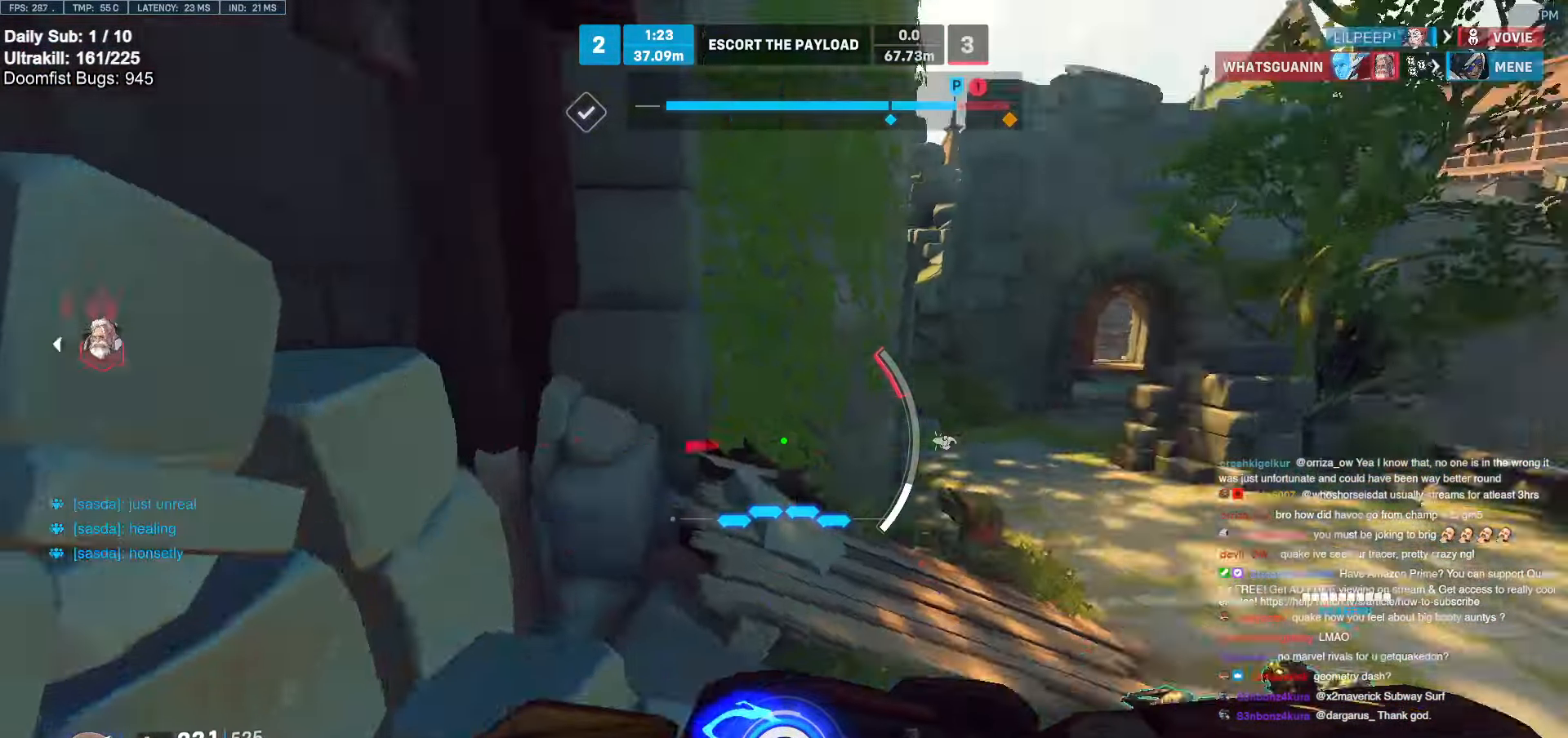
{"keys": ["d", "shift"], "mouse": [], "events": [[283, "w", "up"], [433, "shift", "down"]]}
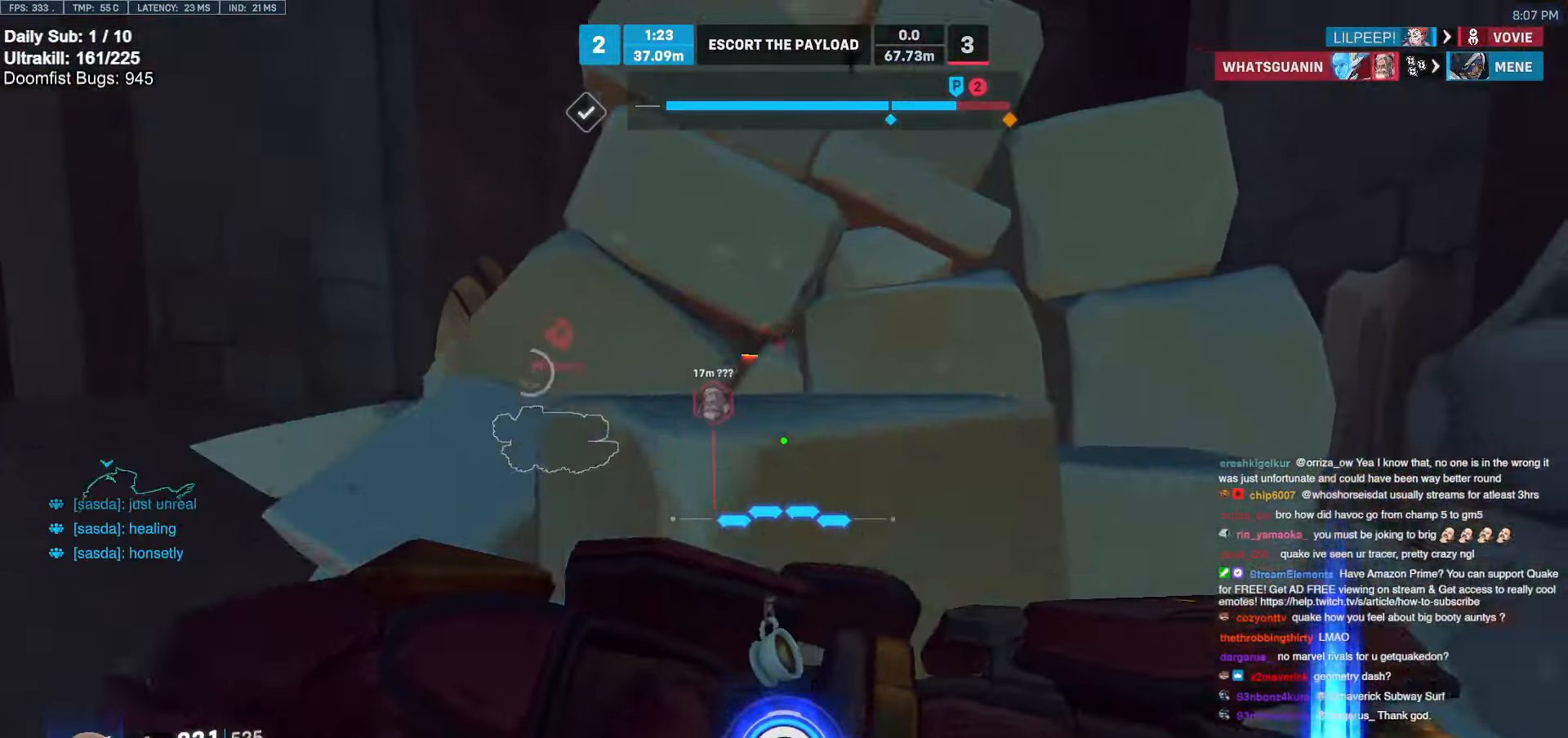
{"keys": ["w"], "mouse": [], "events": [[133, "shift", "up"], [167, "w", "down"], [217, "space", "down"], [300, "d", "up"], [300, "space", "up"]]}
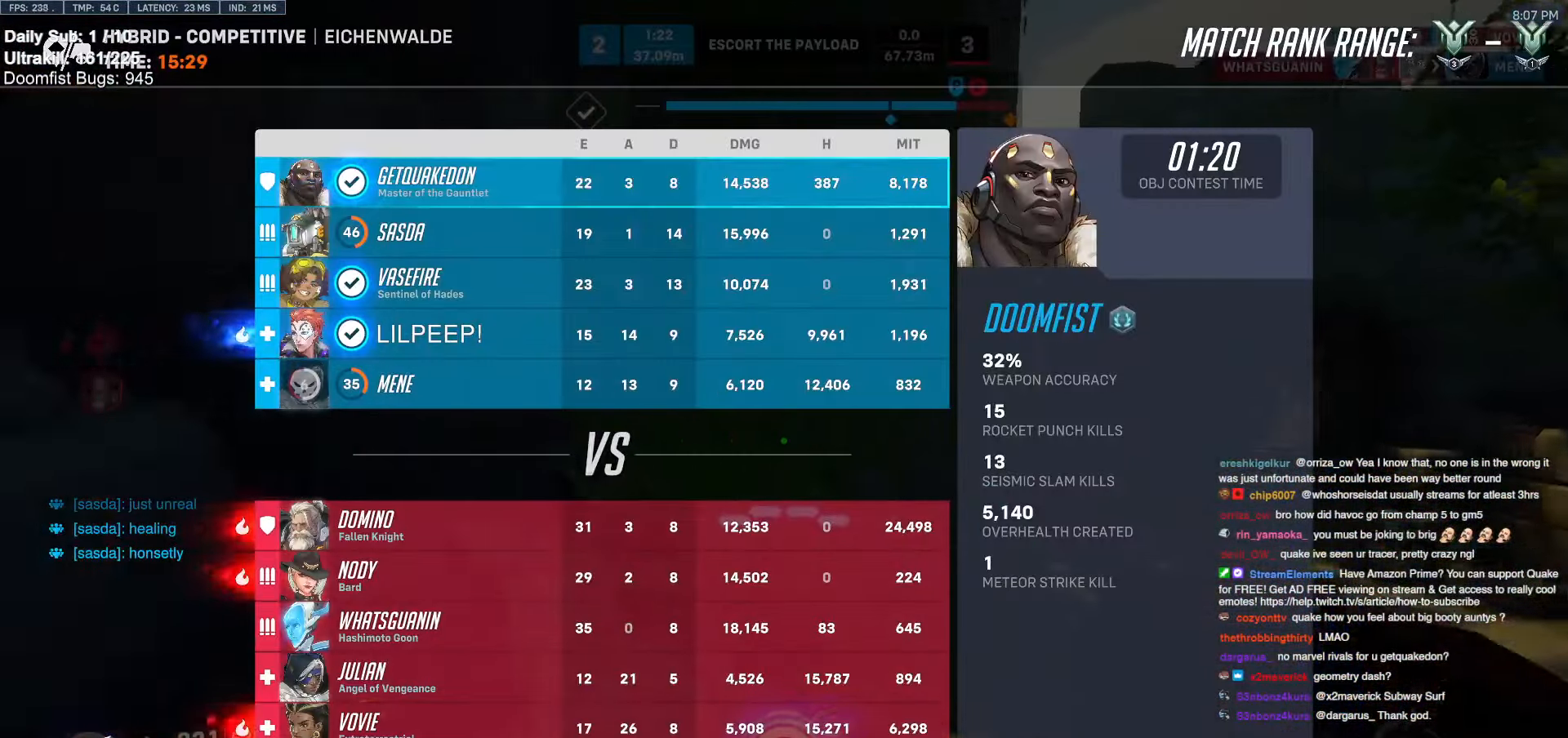
{"keys": ["d"], "mouse": [], "events": [[233, "space", "down"], [333, "space", "up"], [367, "d", "down"], [467, "w", "up"]]}
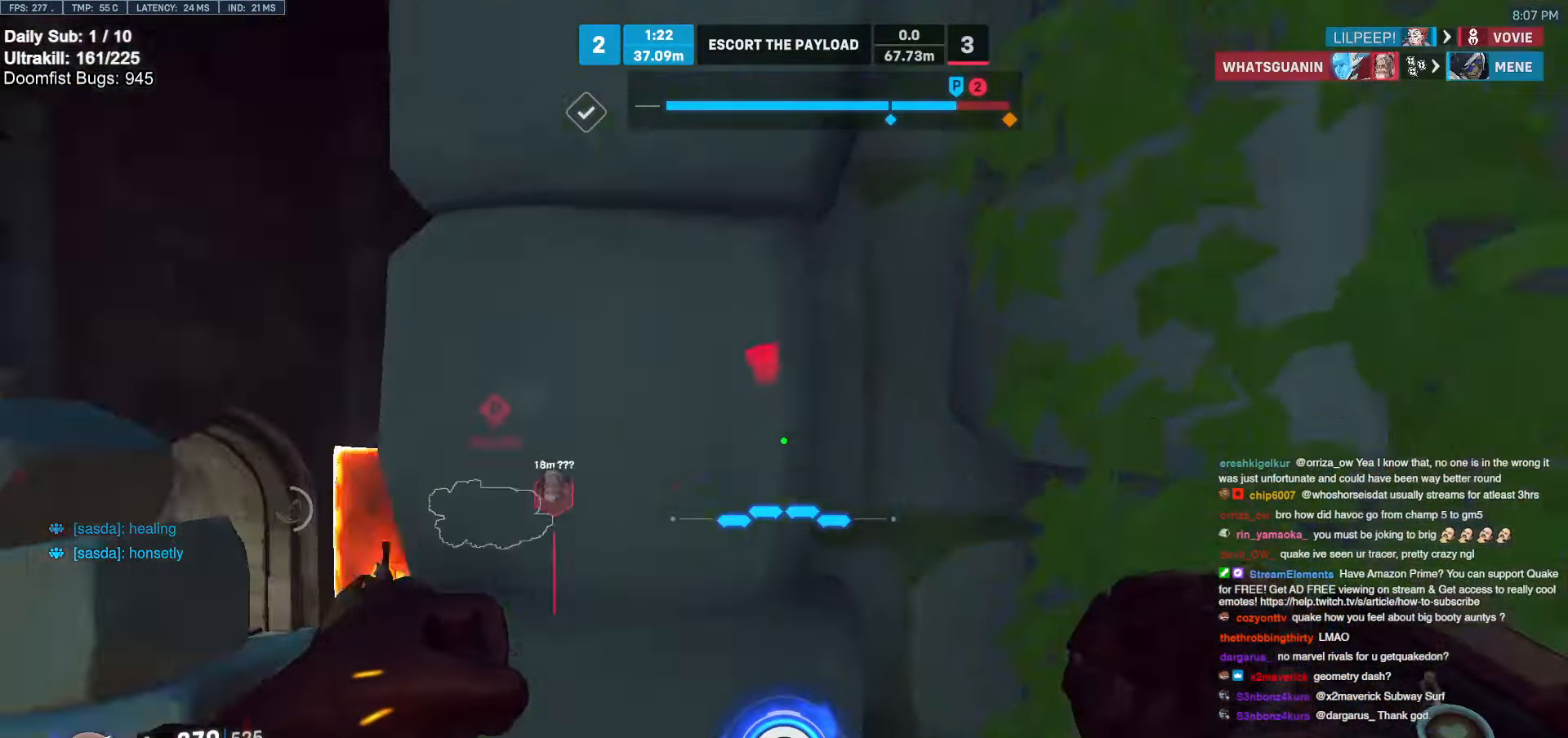
{"keys": ["d", "s"], "mouse": [], "events": [[50, "space", "down"], [100, "s", "down"], [100, "space", "up"], [333, "d", "up"], [433, "d", "down"]]}
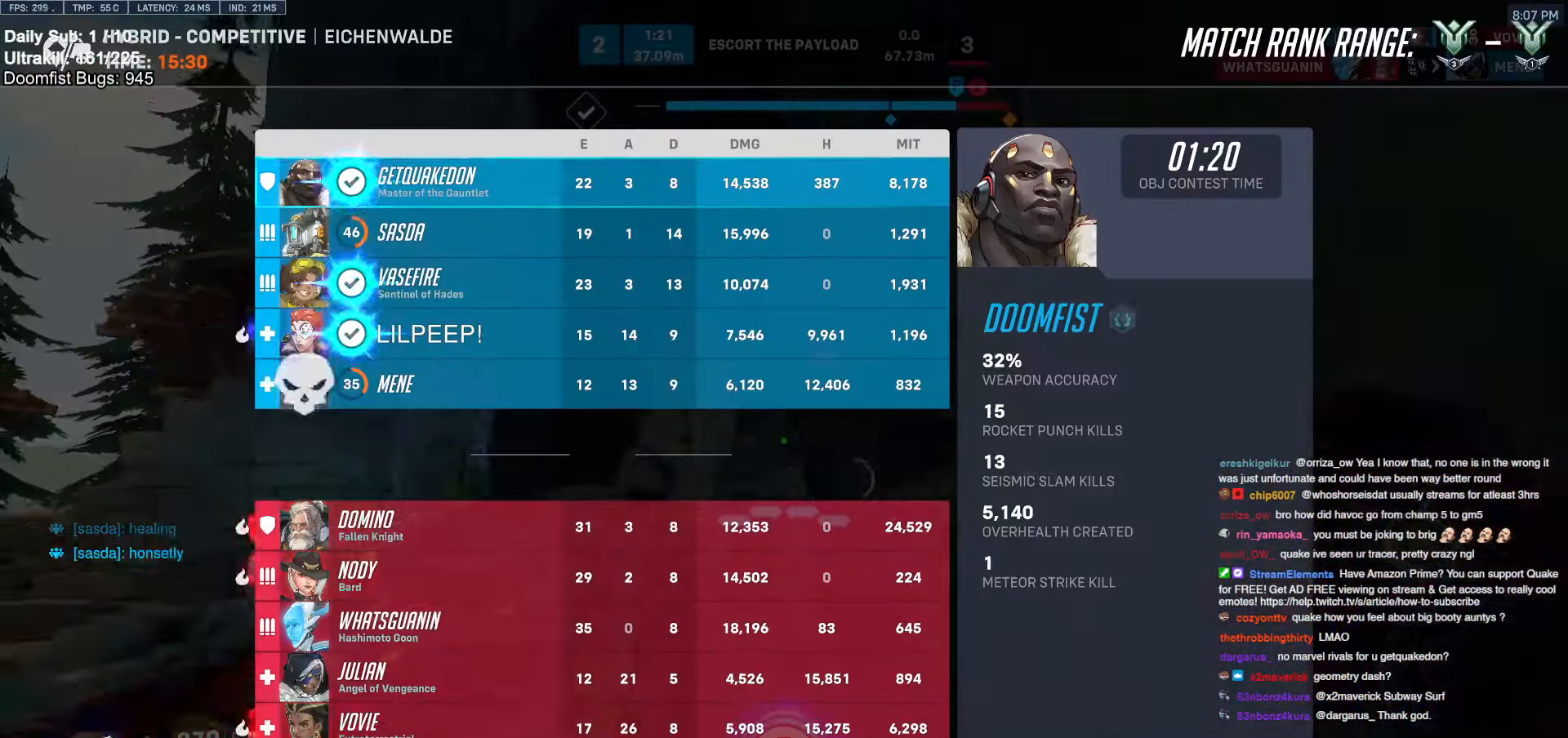
{"keys": ["d", "s"], "mouse": [], "events": [[167, "d", "up"], [167, "space", "down"], [217, "d", "down"], [267, "space", "up"]]}
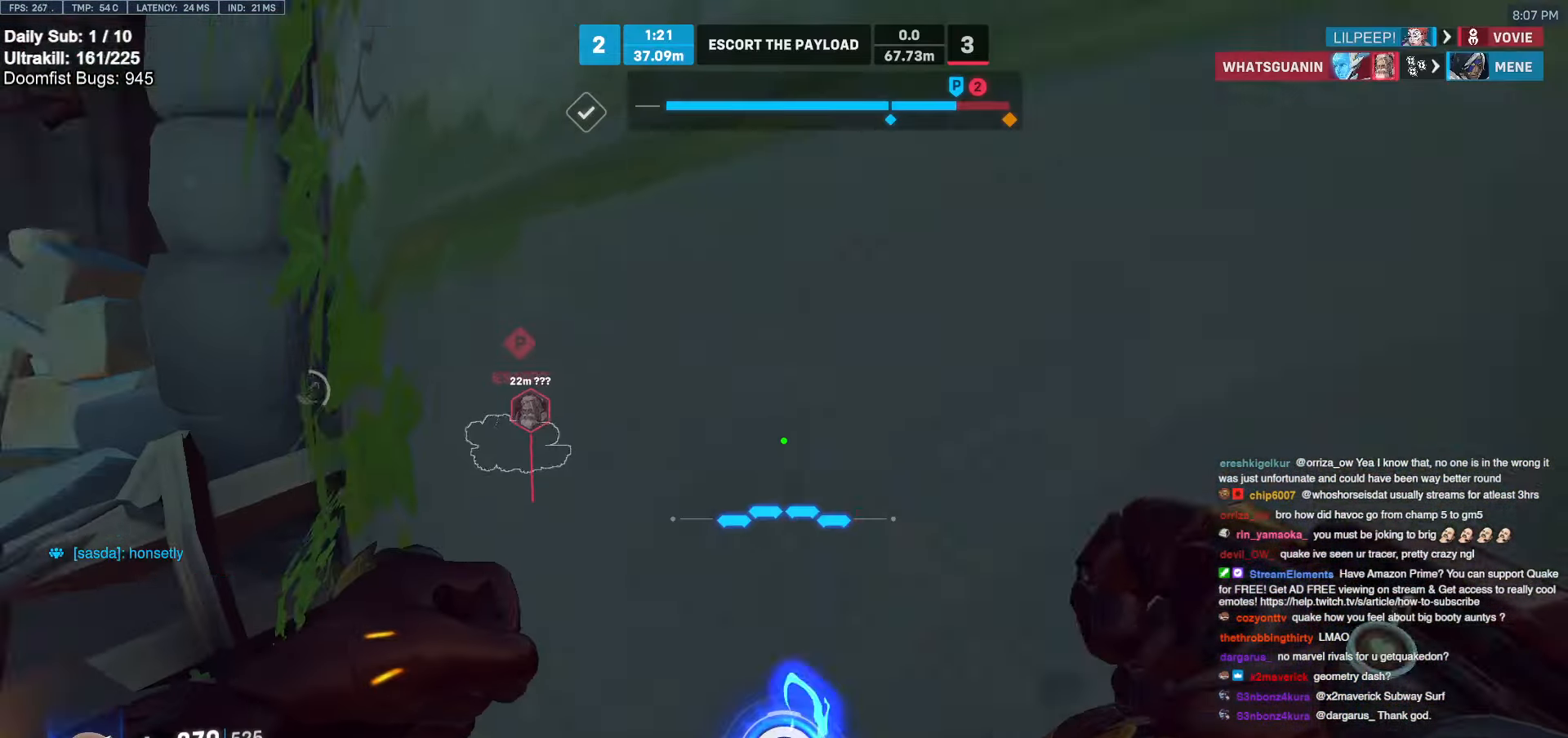
{"keys": ["d", "s"], "mouse": [], "events": [[83, "s", "up"], [367, "s", "down"]]}
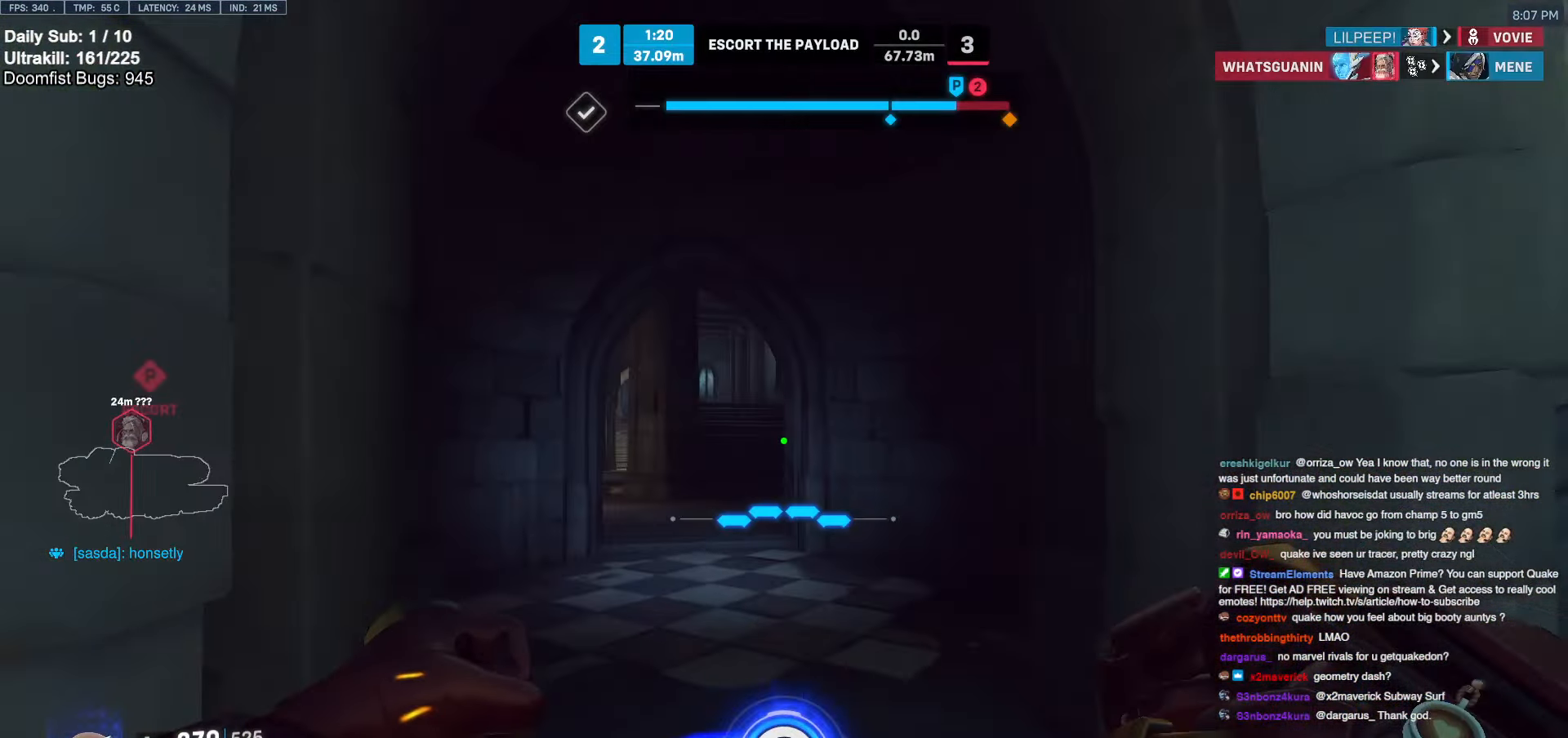
{"keys": ["d"], "mouse": [], "events": [[150, "a", "down"], [150, "d", "up"], [150, "s", "up"], [283, "mouse_left", "down"], [333, "a", "up"], [333, "d", "down"], [433, "mouse_left", "up"]]}
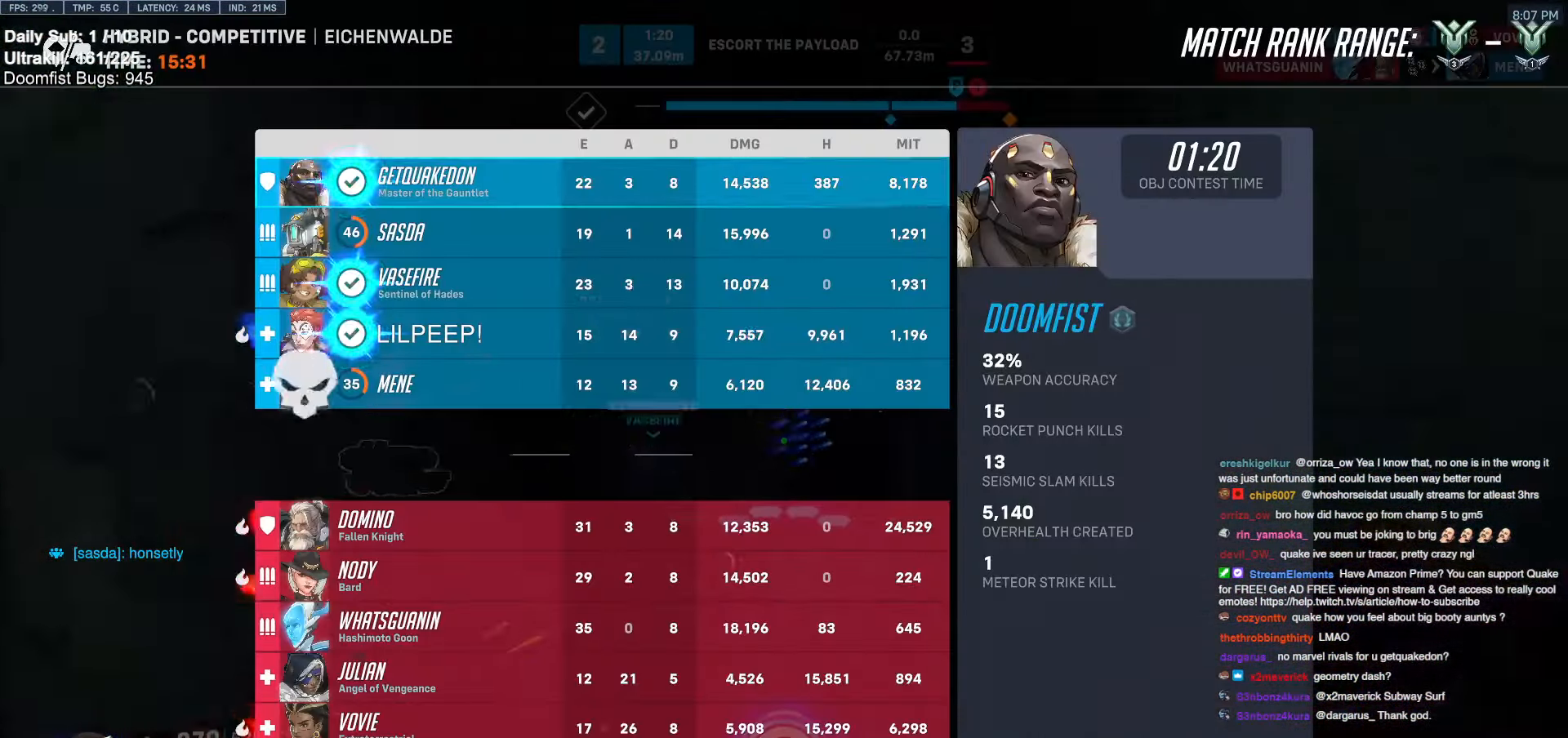
{"keys": ["d"], "mouse": [], "events": [[17, "space", "down"], [117, "s", "down"], [117, "space", "up"], [350, "s", "up"]]}
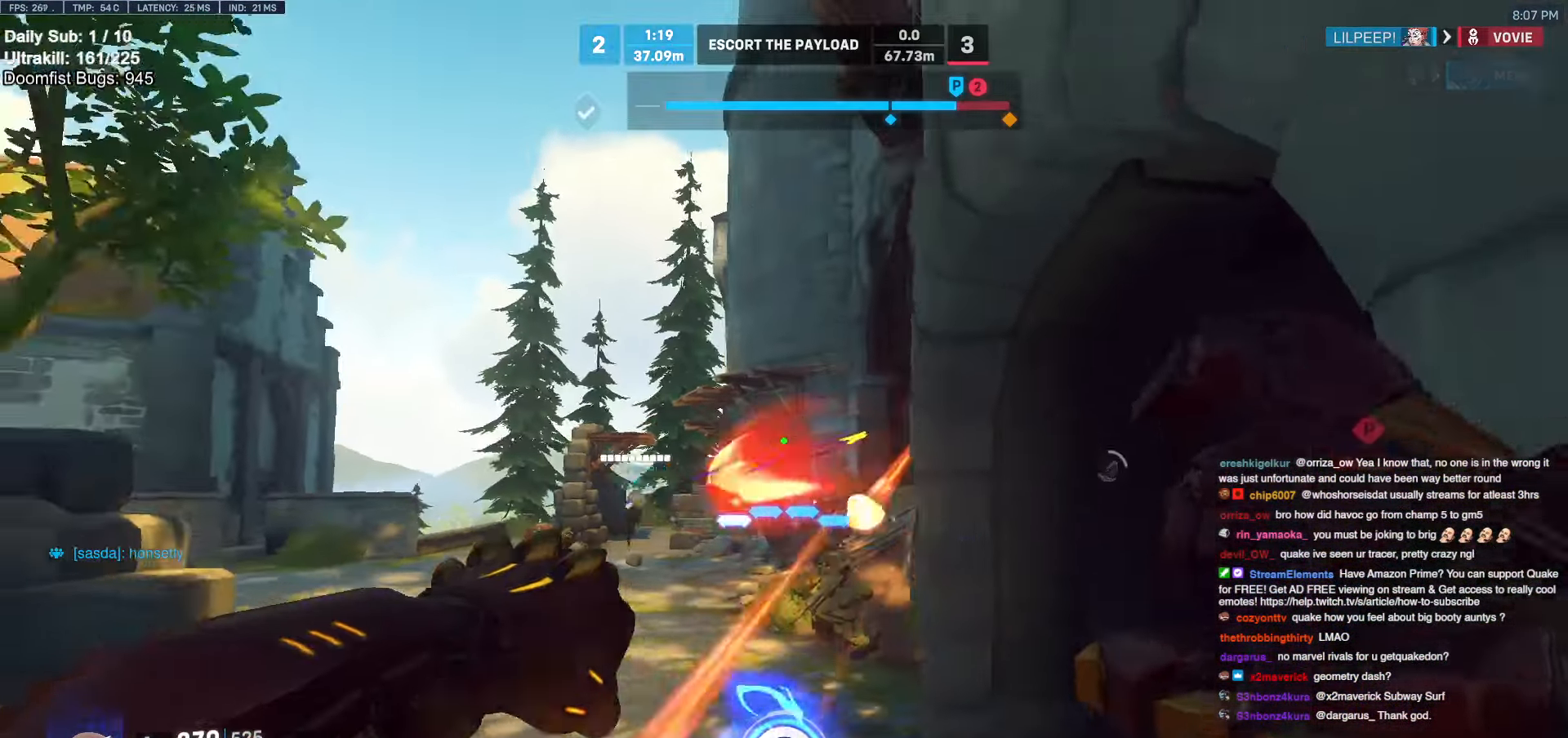
{"keys": ["d"], "mouse": [], "events": [[33, "w", "down"], [83, "a", "down"], [83, "d", "up"], [217, "a", "up"], [367, "d", "down"], [417, "w", "up"]]}
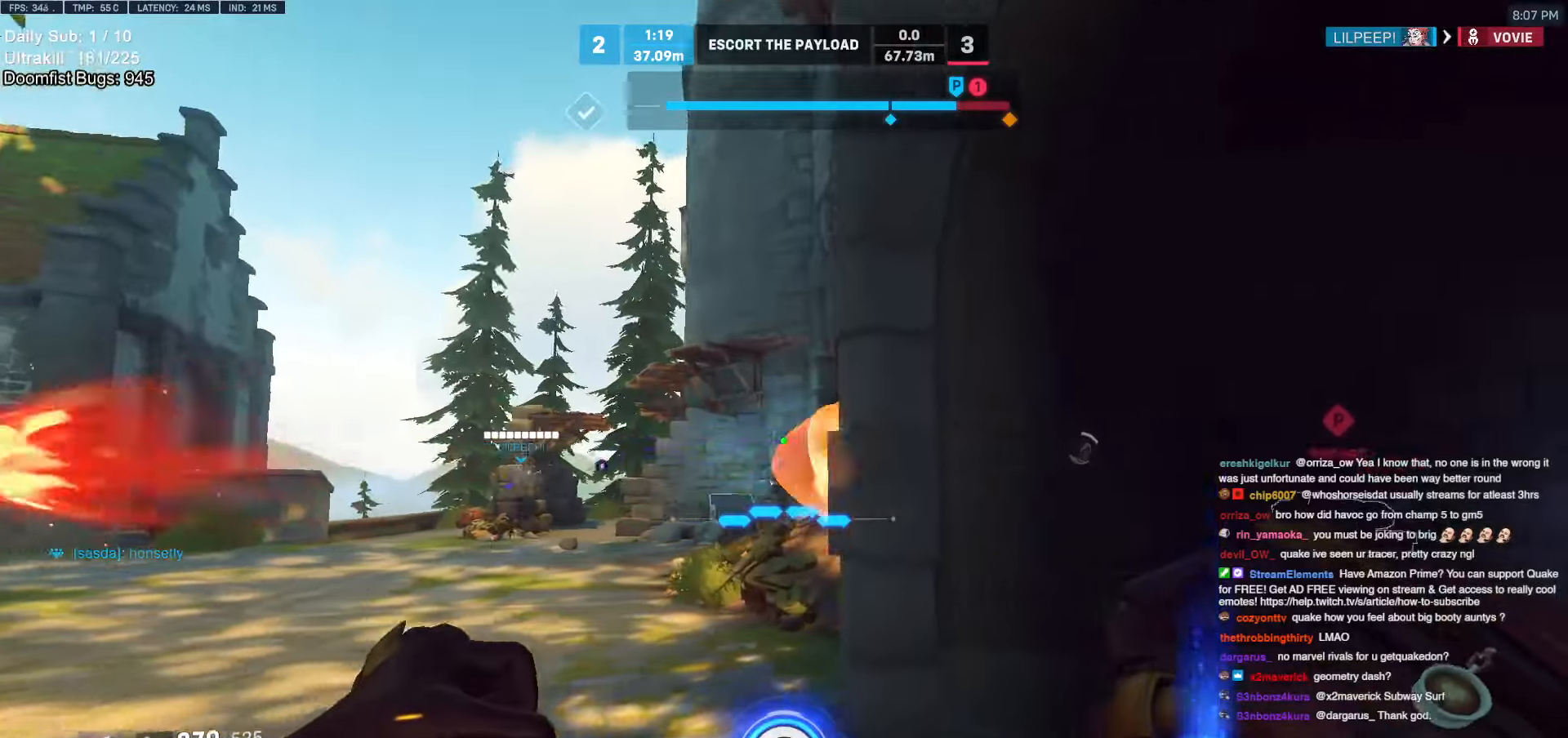
{"keys": ["w"], "mouse": [], "events": [[17, "w", "down"], [67, "d", "up"], [200, "d", "down"], [383, "d", "up"]]}
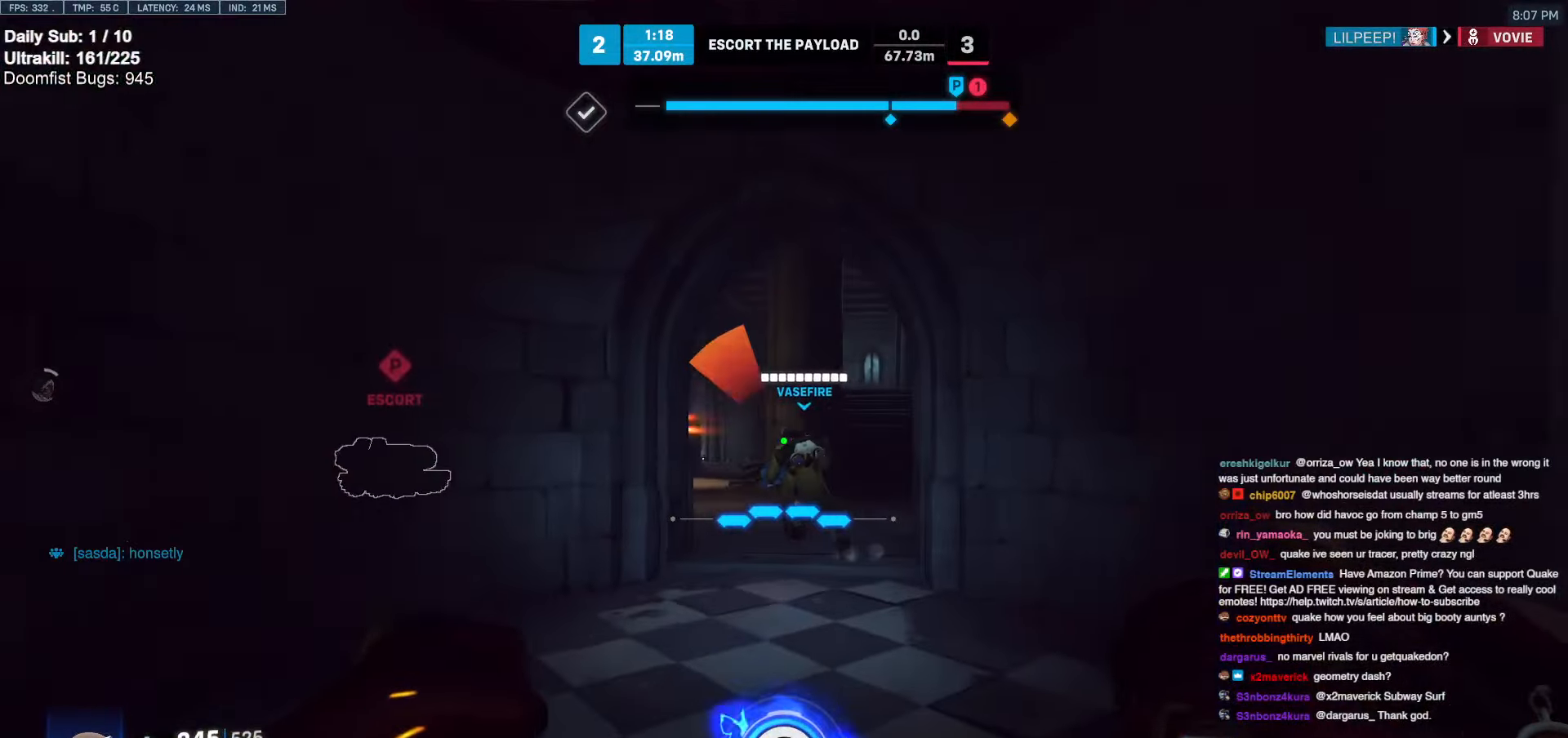
{"keys": ["space", "w"], "mouse": [], "events": [[417, "d", "down"], [450, "space", "down"], [483, "d", "up"]]}
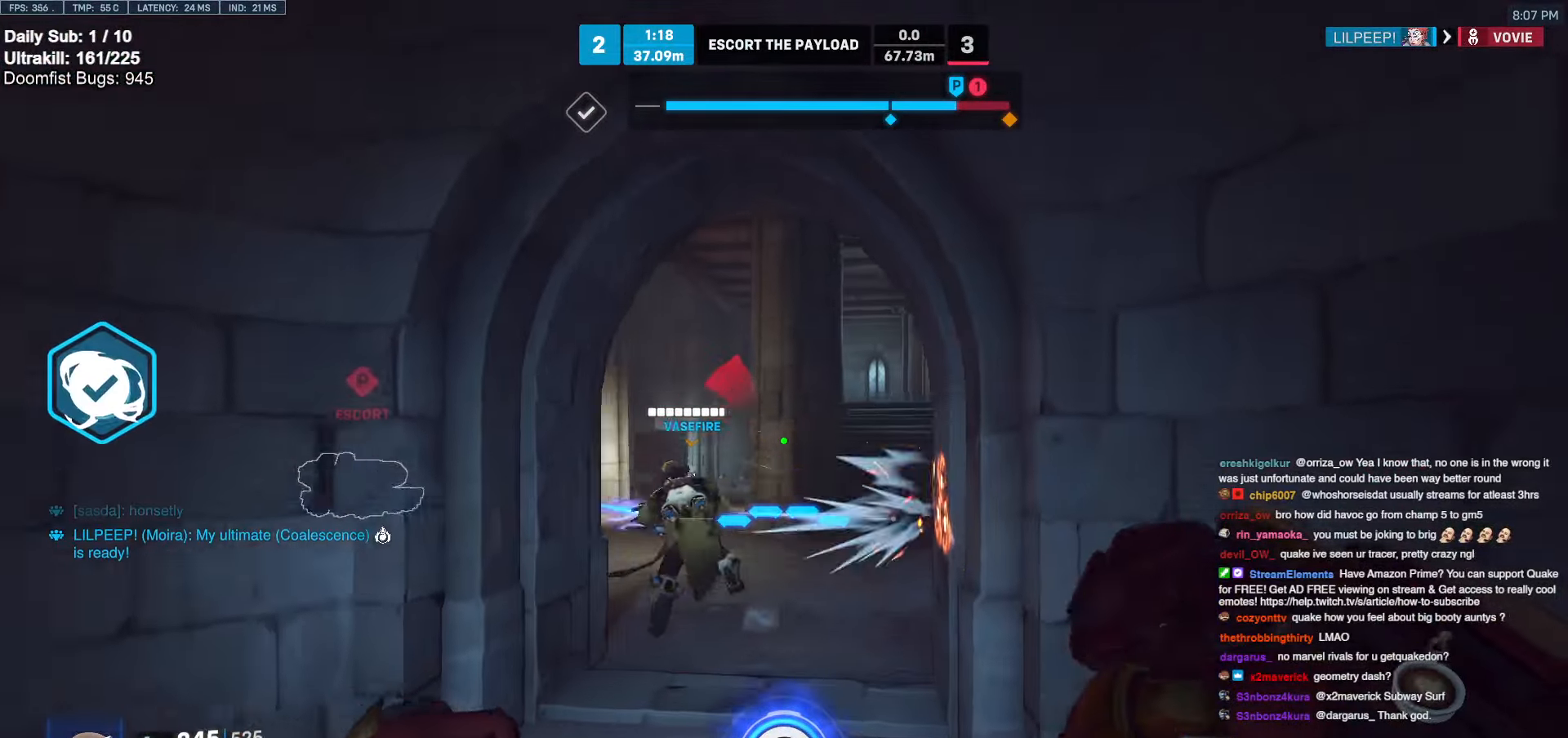
{"keys": ["w"], "mouse": [], "events": [[33, "space", "up"], [333, "space", "down"], [383, "e", "down"], [417, "space", "up"], [467, "e", "up"]]}
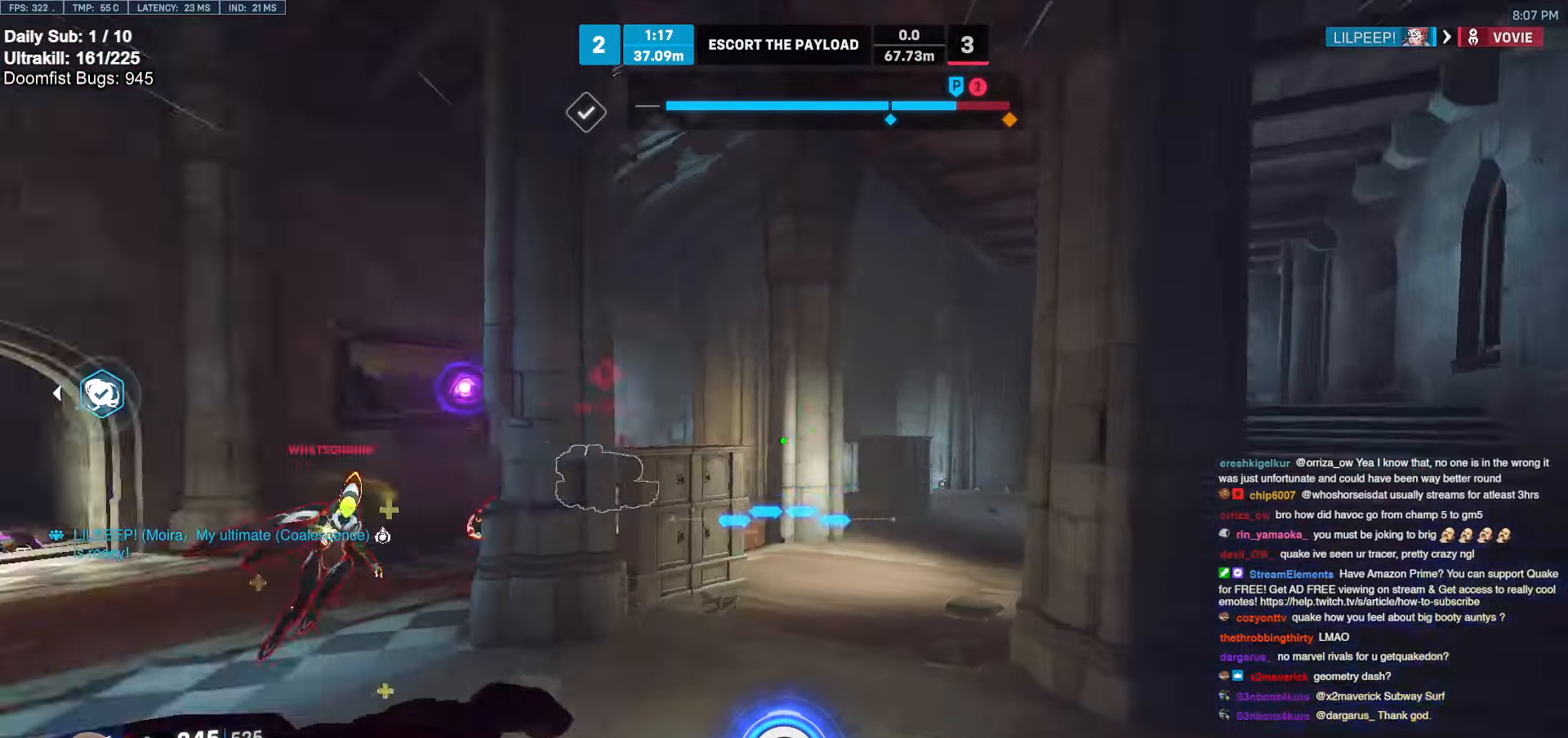
{"keys": ["w"], "mouse": [], "events": [[117, "a", "down"], [117, "w", "up"], [483, "a", "up"], [483, "w", "down"]]}